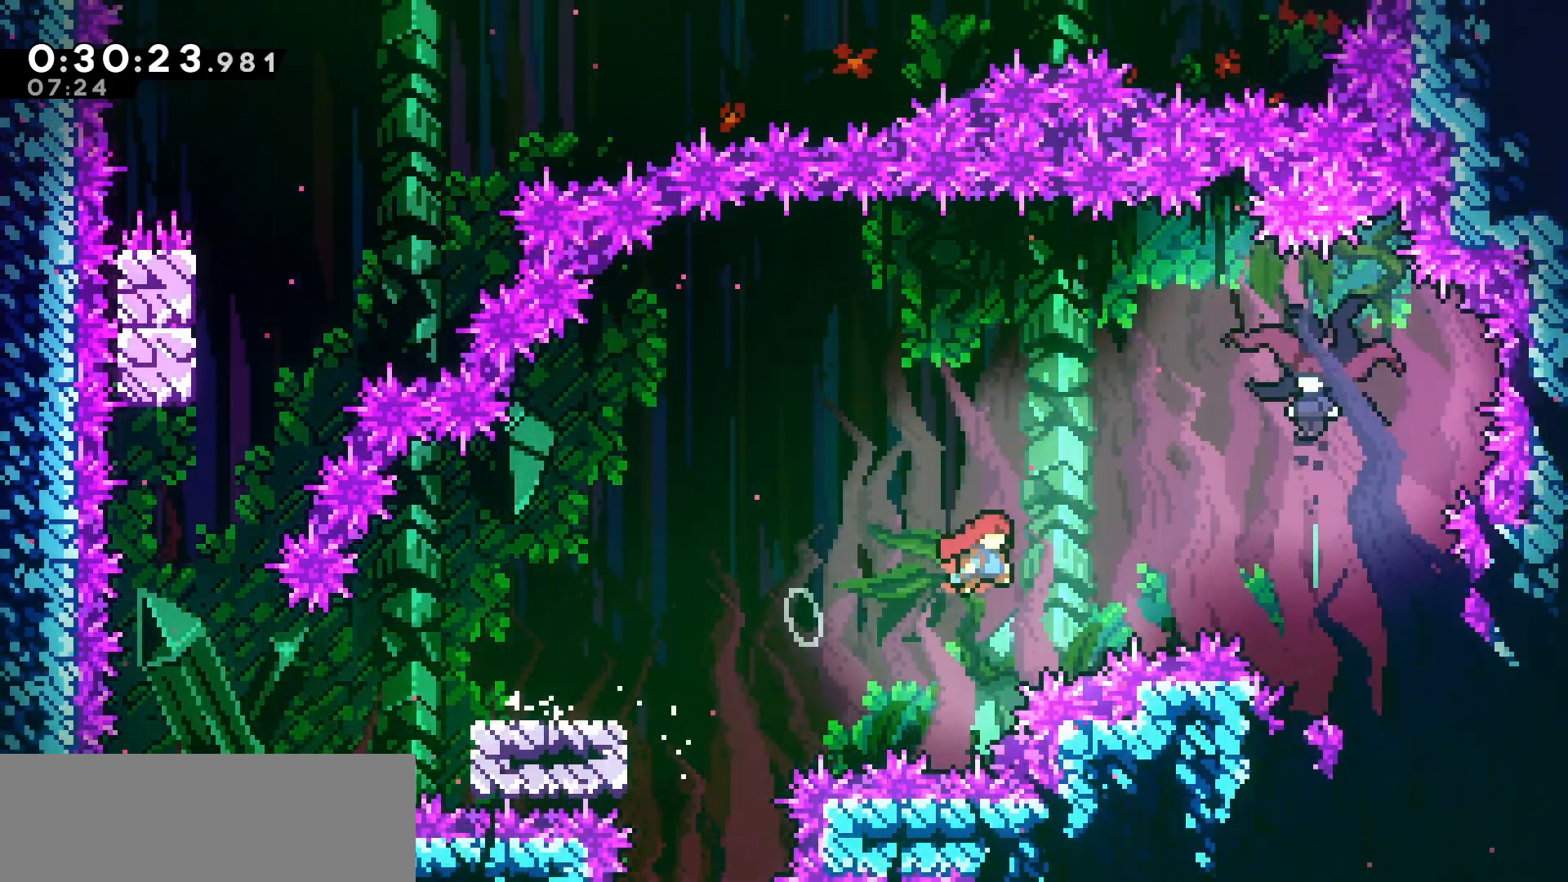
Gameplay with keyboard; each line is a JSON object with the keys held at the frame after it. "events" lists presses ("down") and releases ("up") of "dash", "demo", "down", "grab", "jump", "jump2", "left", "pause", "right", "talk" and "up" between this image and that frame as [ms after this image, input, new state], when the widget could be followed in between. No other keys are recorded. Mouse input is not recorded. Key names are as the overlay labels them; some are game actions (e.g. jump) rather than physical keys.
{"keys": ["left"], "events": [[50, "dash", "down"], [216, "dash", "up"], [300, "left", "down"], [300, "right", "up"], [316, "up", "up"]]}
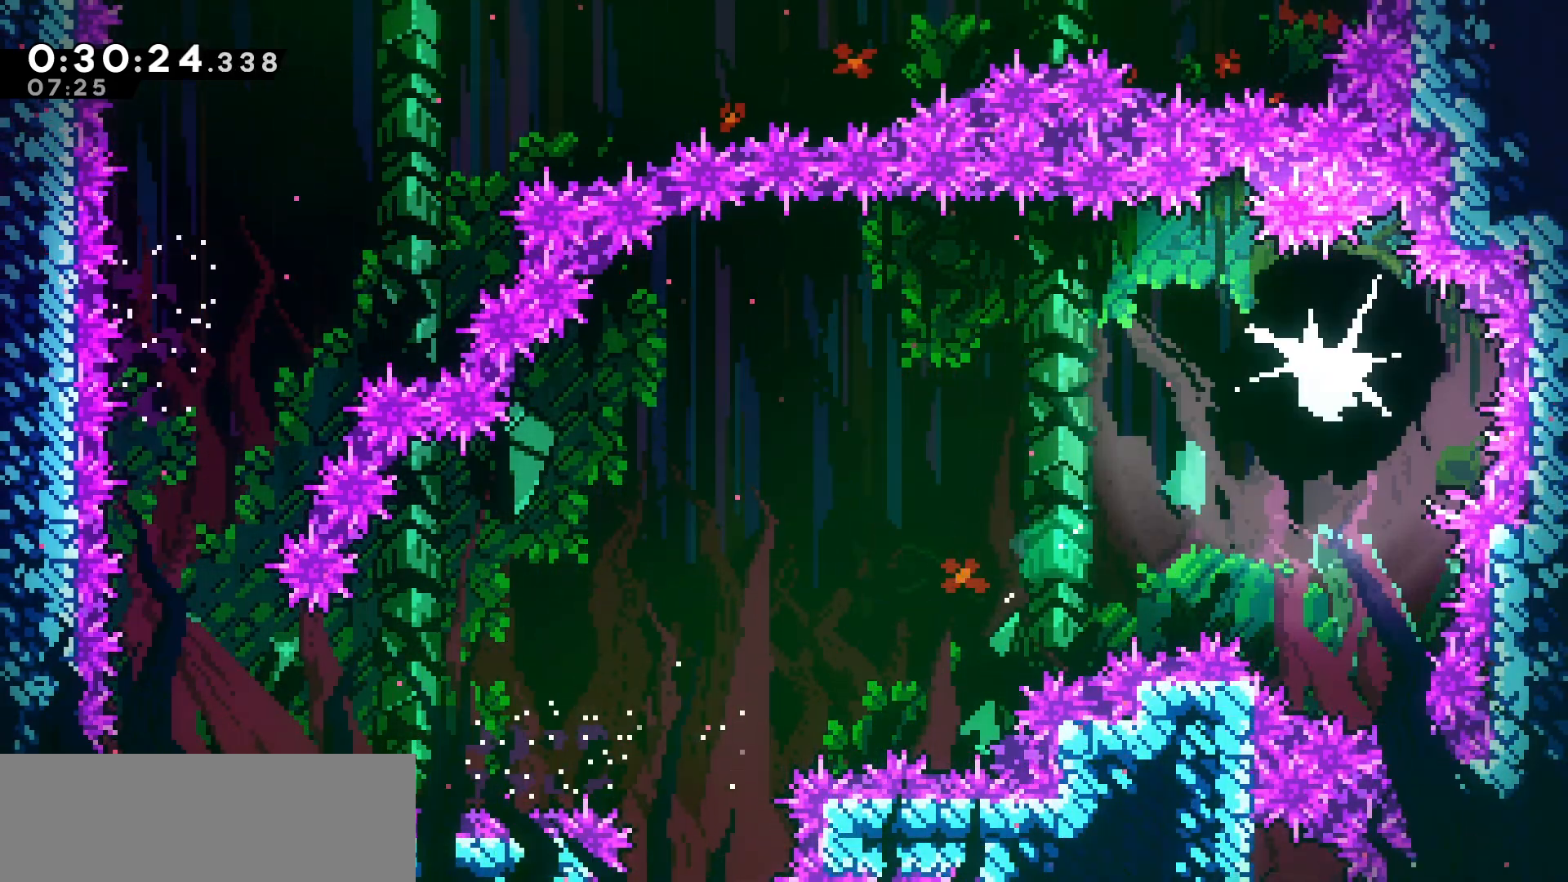
{"keys": ["left"], "events": []}
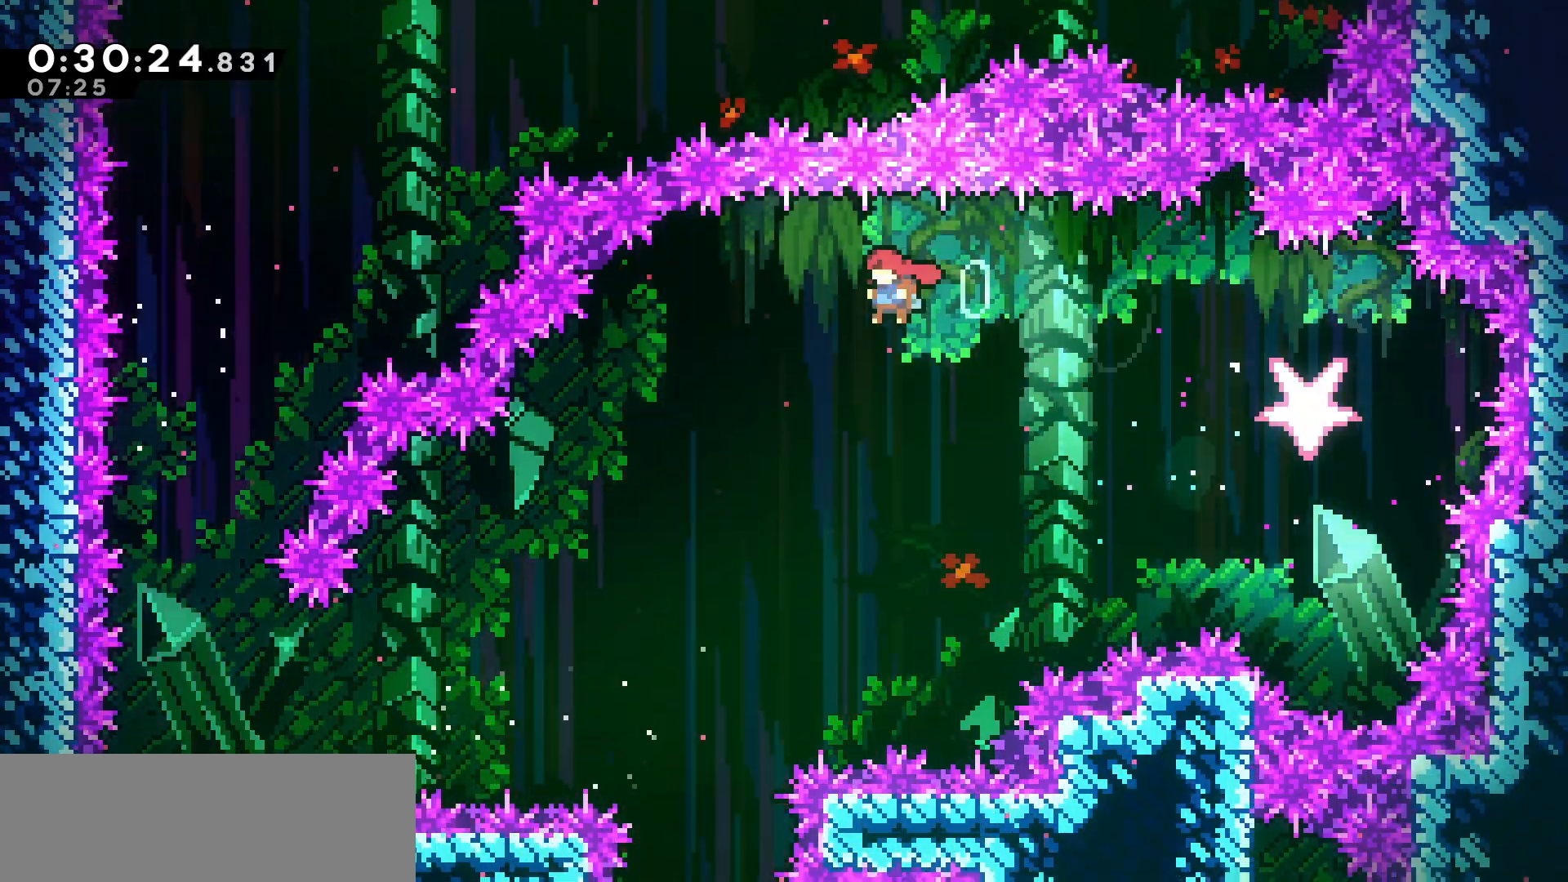
{"keys": [], "events": [[300, "left", "up"]]}
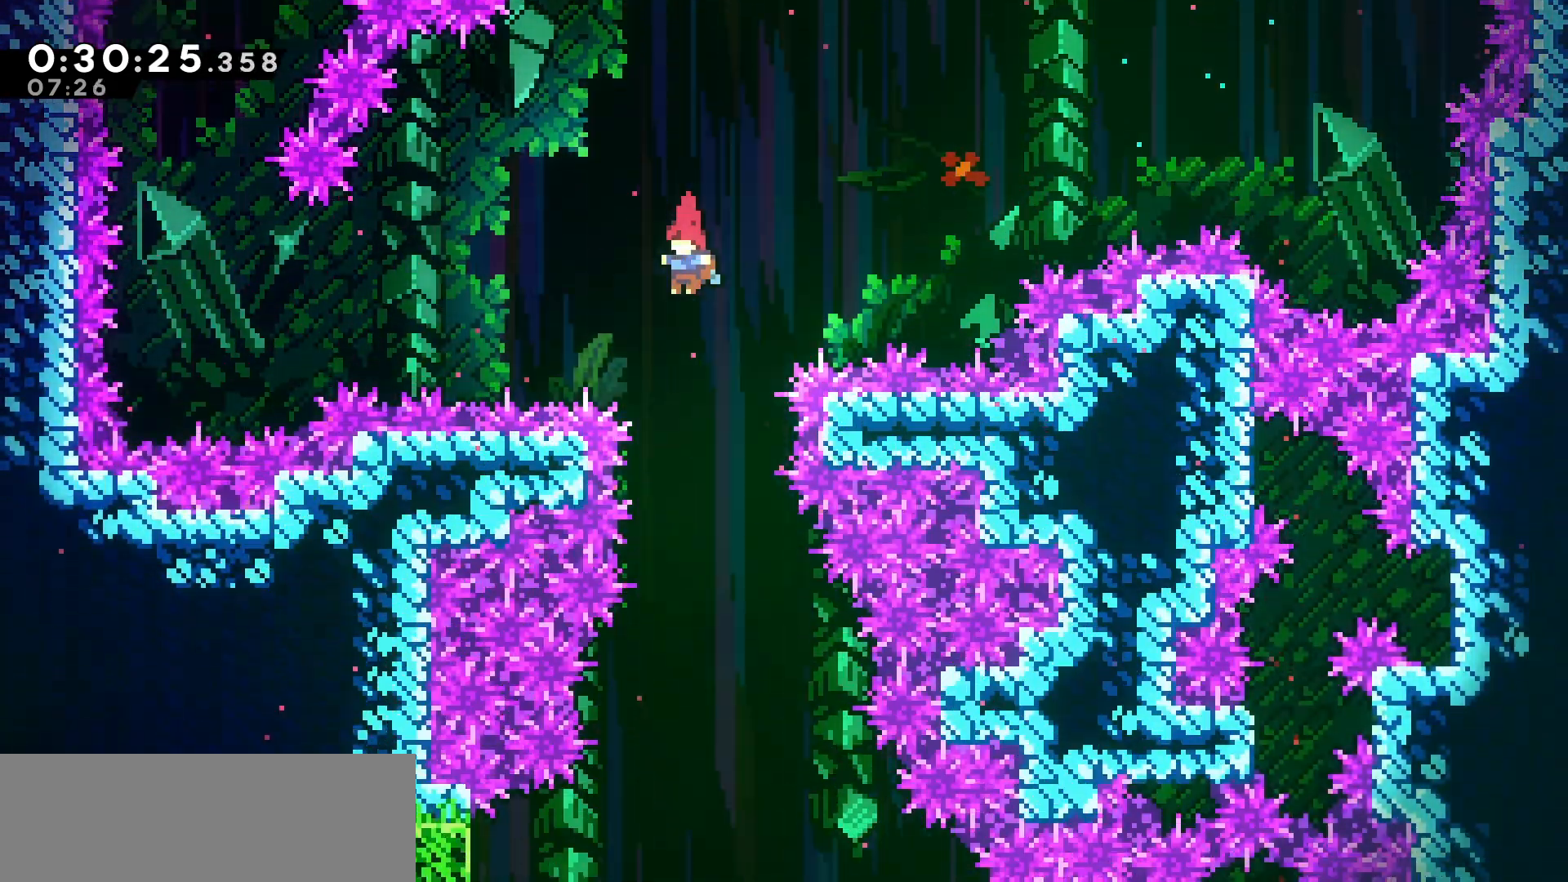
{"keys": [], "events": [[100, "right", "down"], [200, "right", "up"]]}
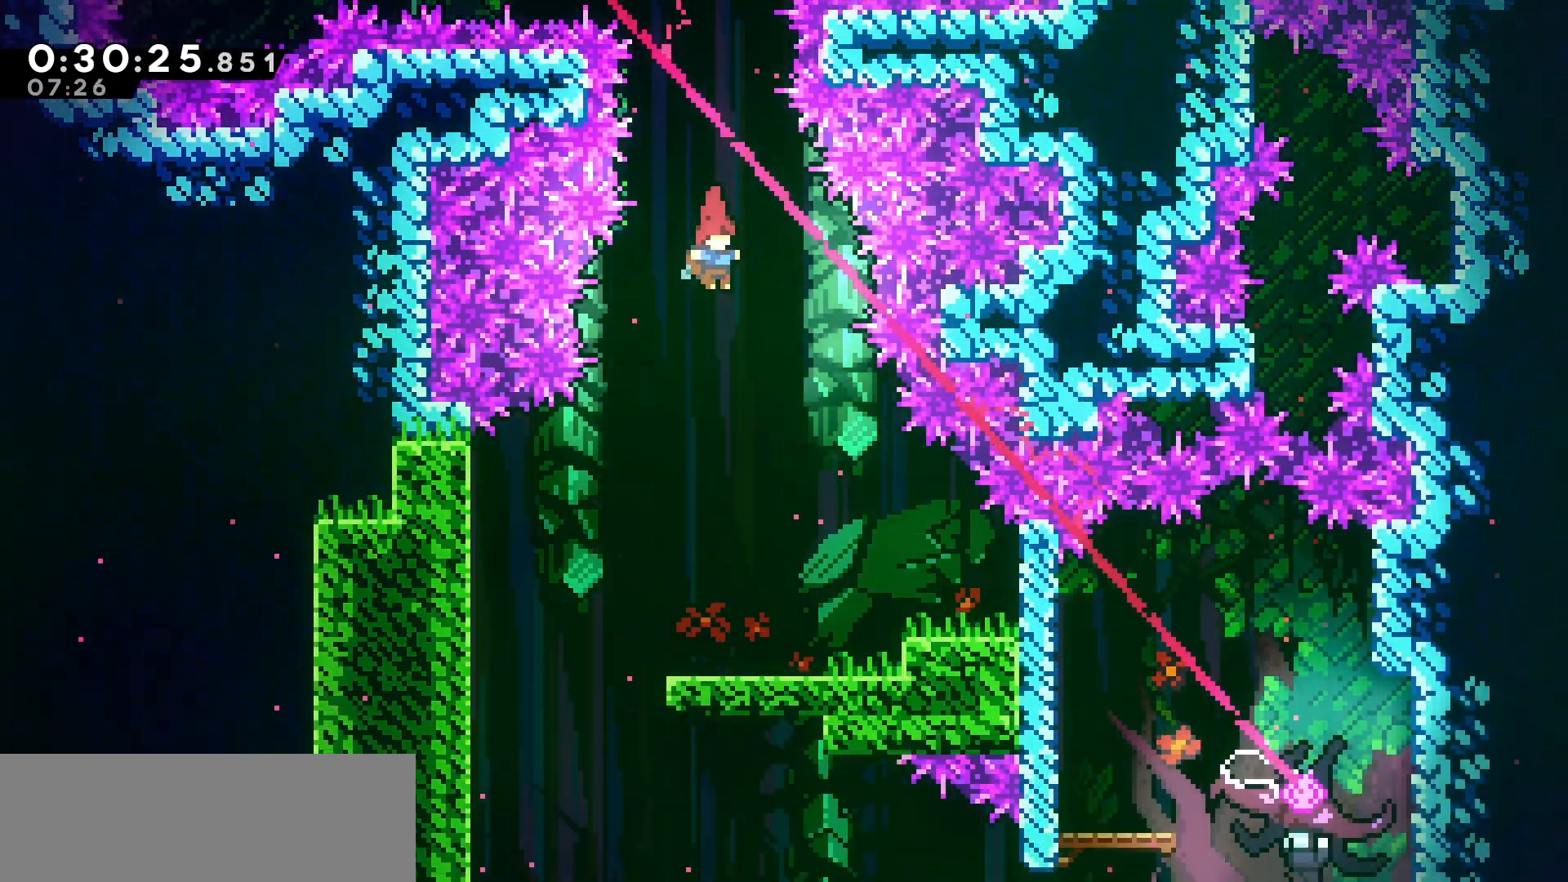
{"keys": ["left"], "events": [[66, "left", "down"]]}
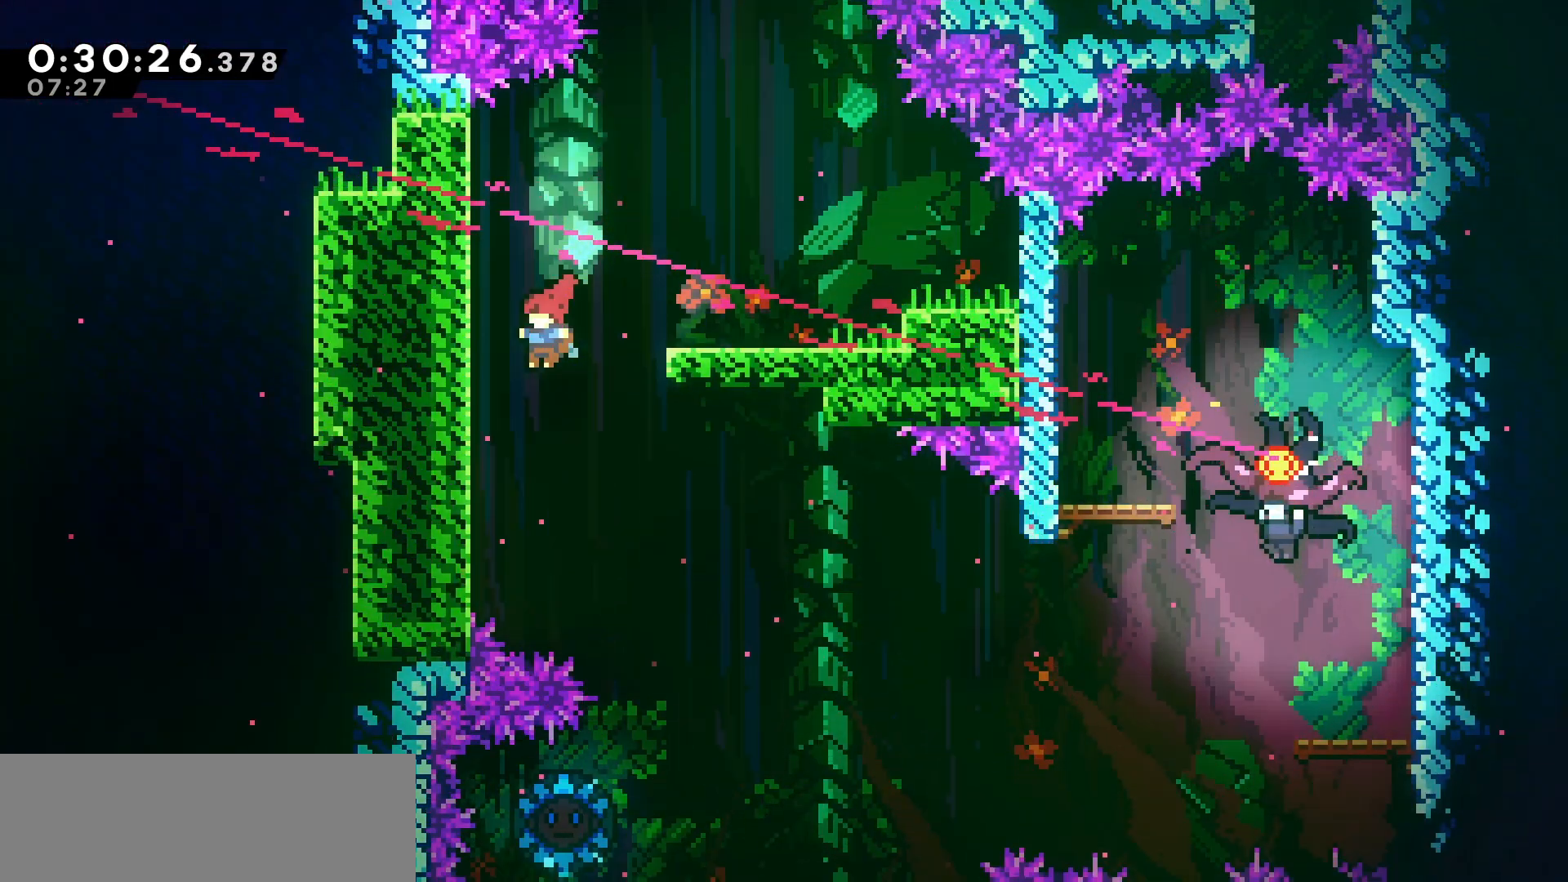
{"keys": ["right"], "events": [[216, "left", "up"], [233, "jump", "down"], [250, "right", "down"], [300, "jump", "up"]]}
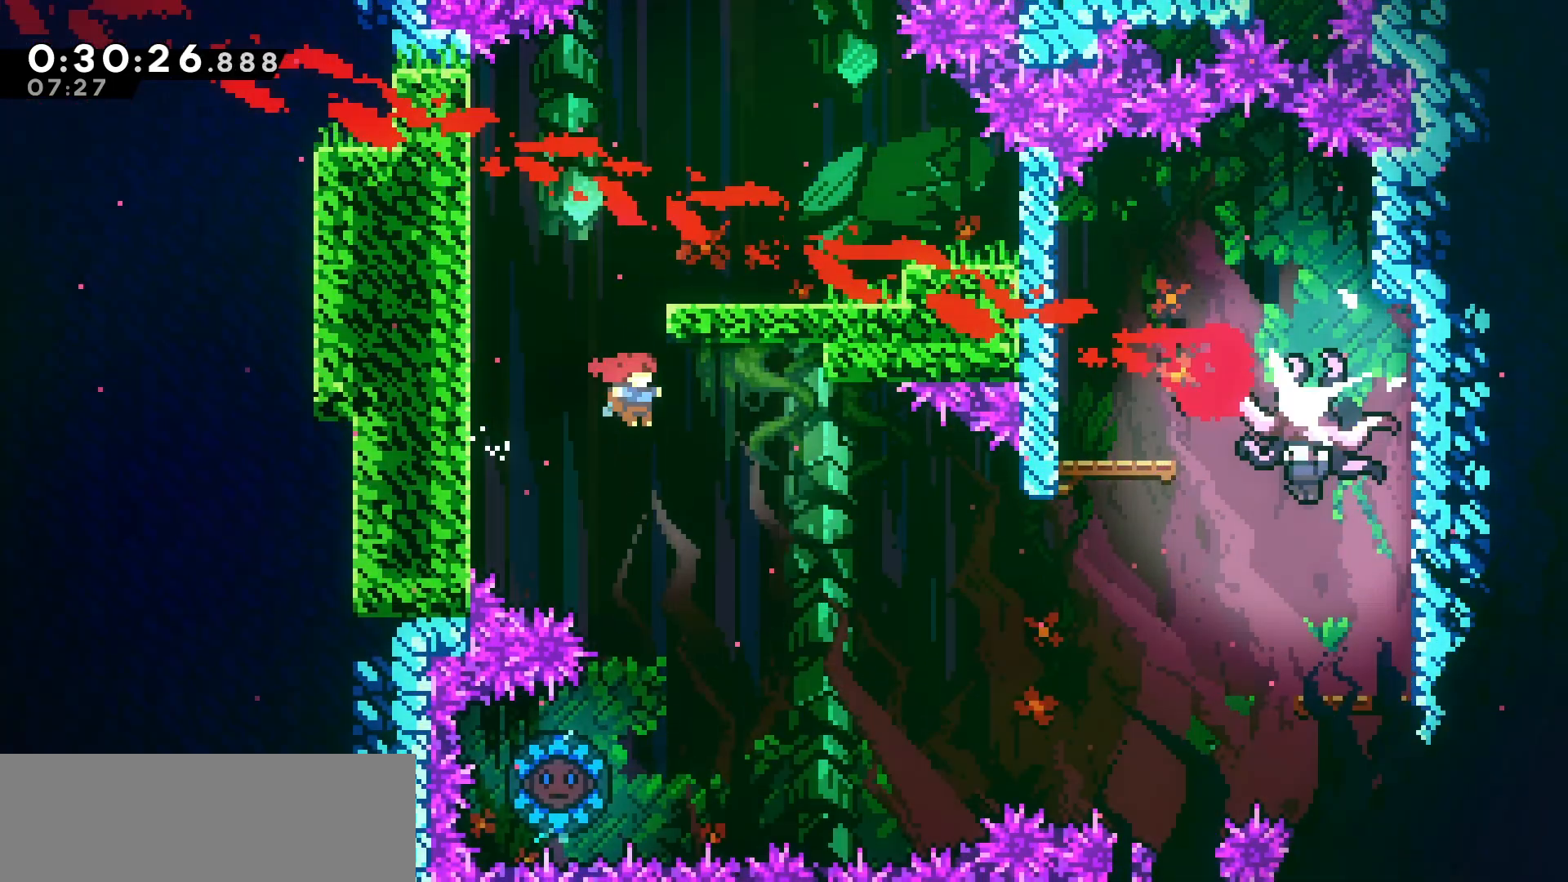
{"keys": ["left"], "events": [[166, "right", "up"], [416, "left", "down"]]}
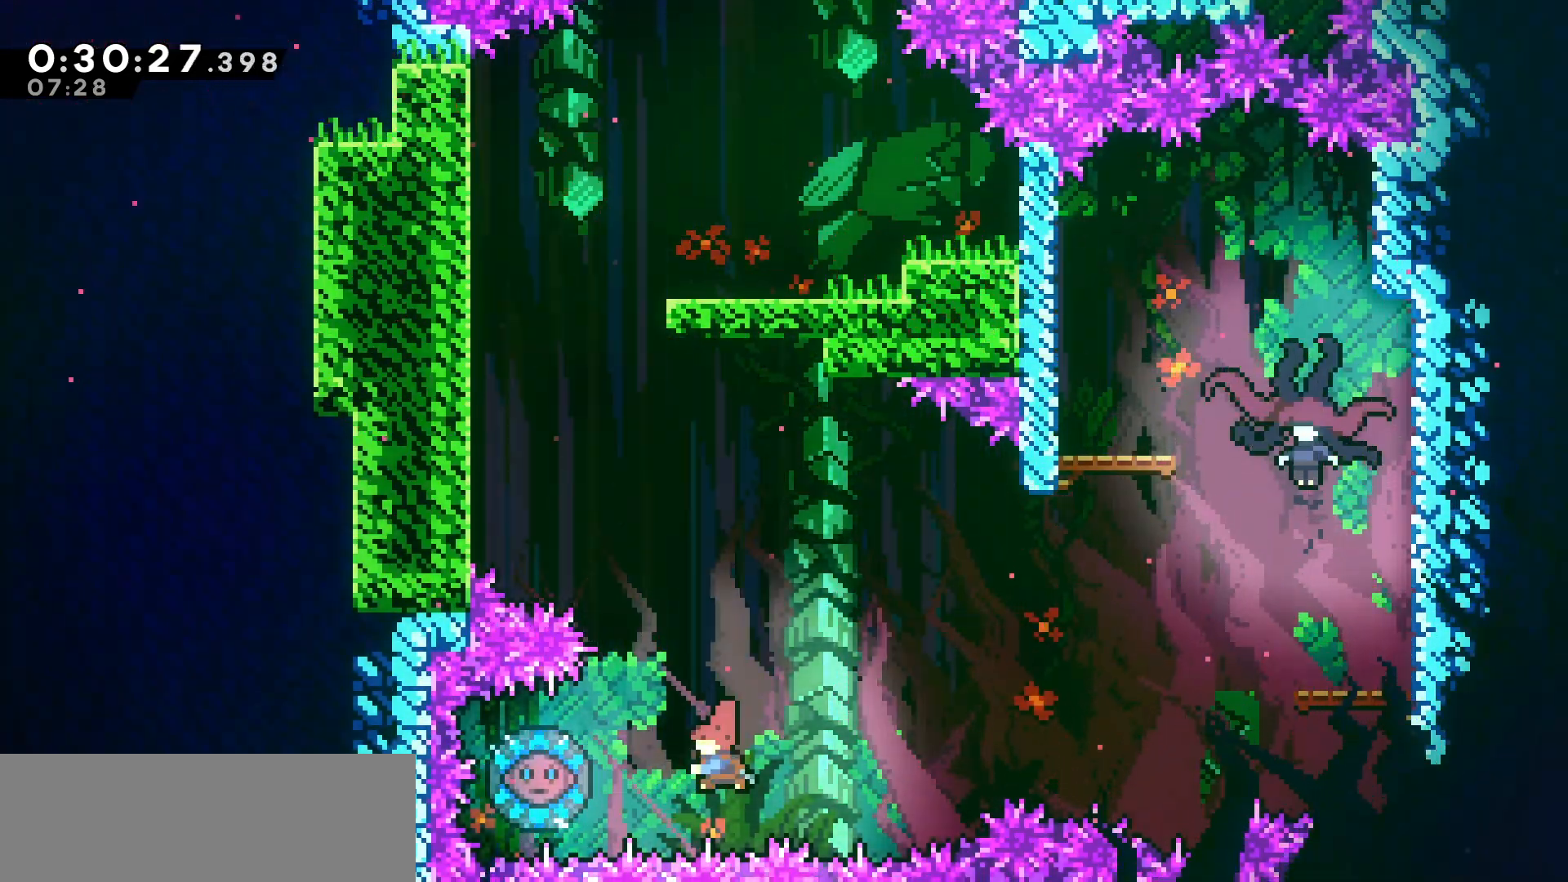
{"keys": ["right", "up"], "events": [[16, "dash", "down"], [133, "dash", "up"], [166, "right", "down"], [183, "left", "up"], [383, "up", "down"]]}
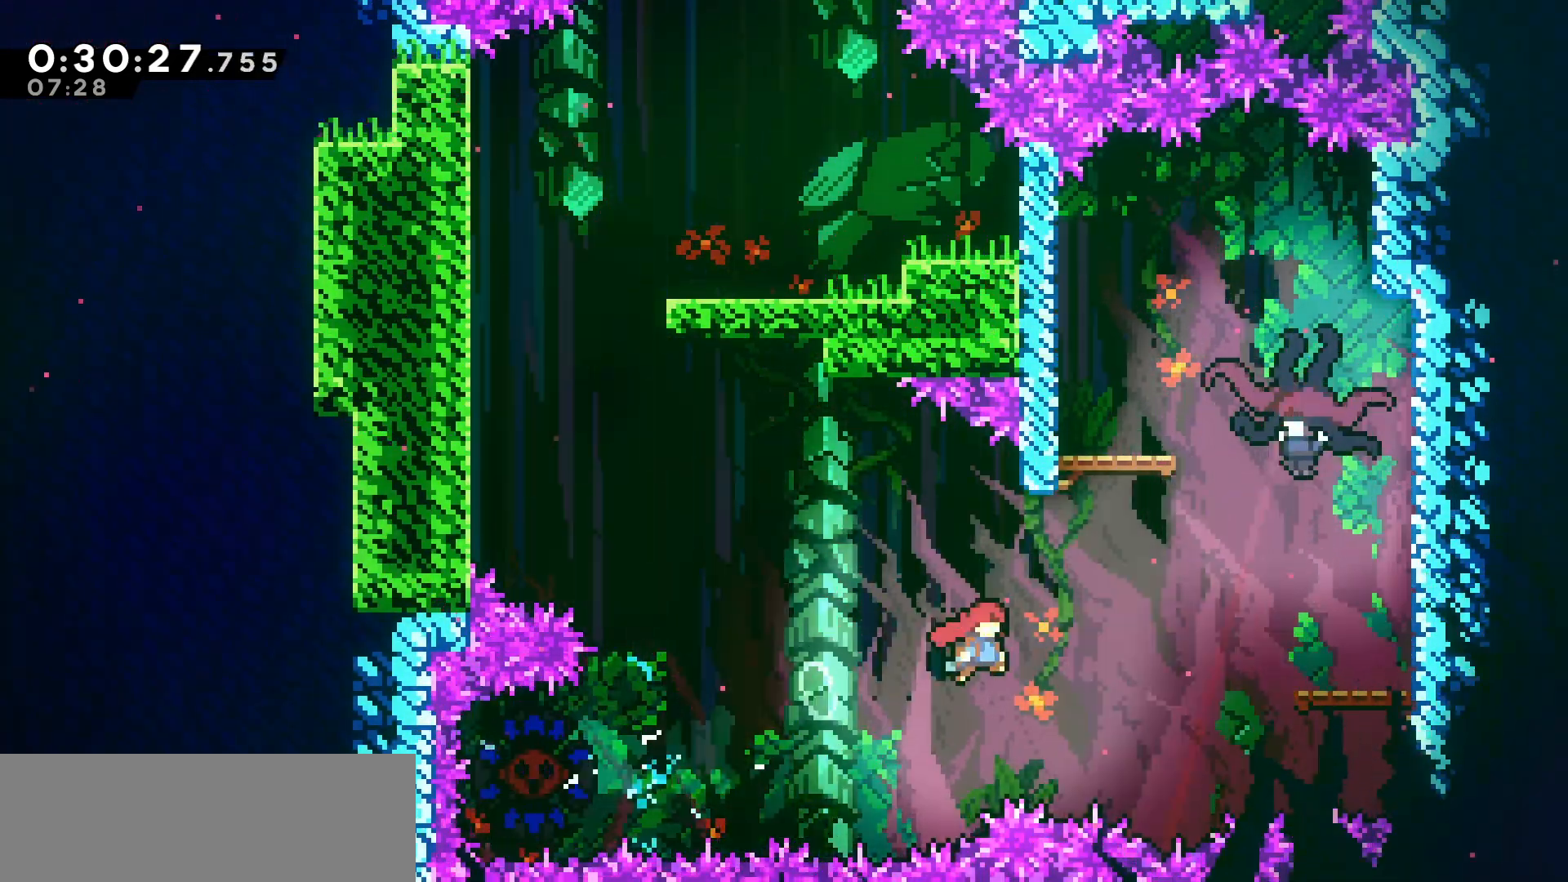
{"keys": ["right"], "events": [[83, "dash", "down"], [266, "dash", "up"], [333, "up", "up"]]}
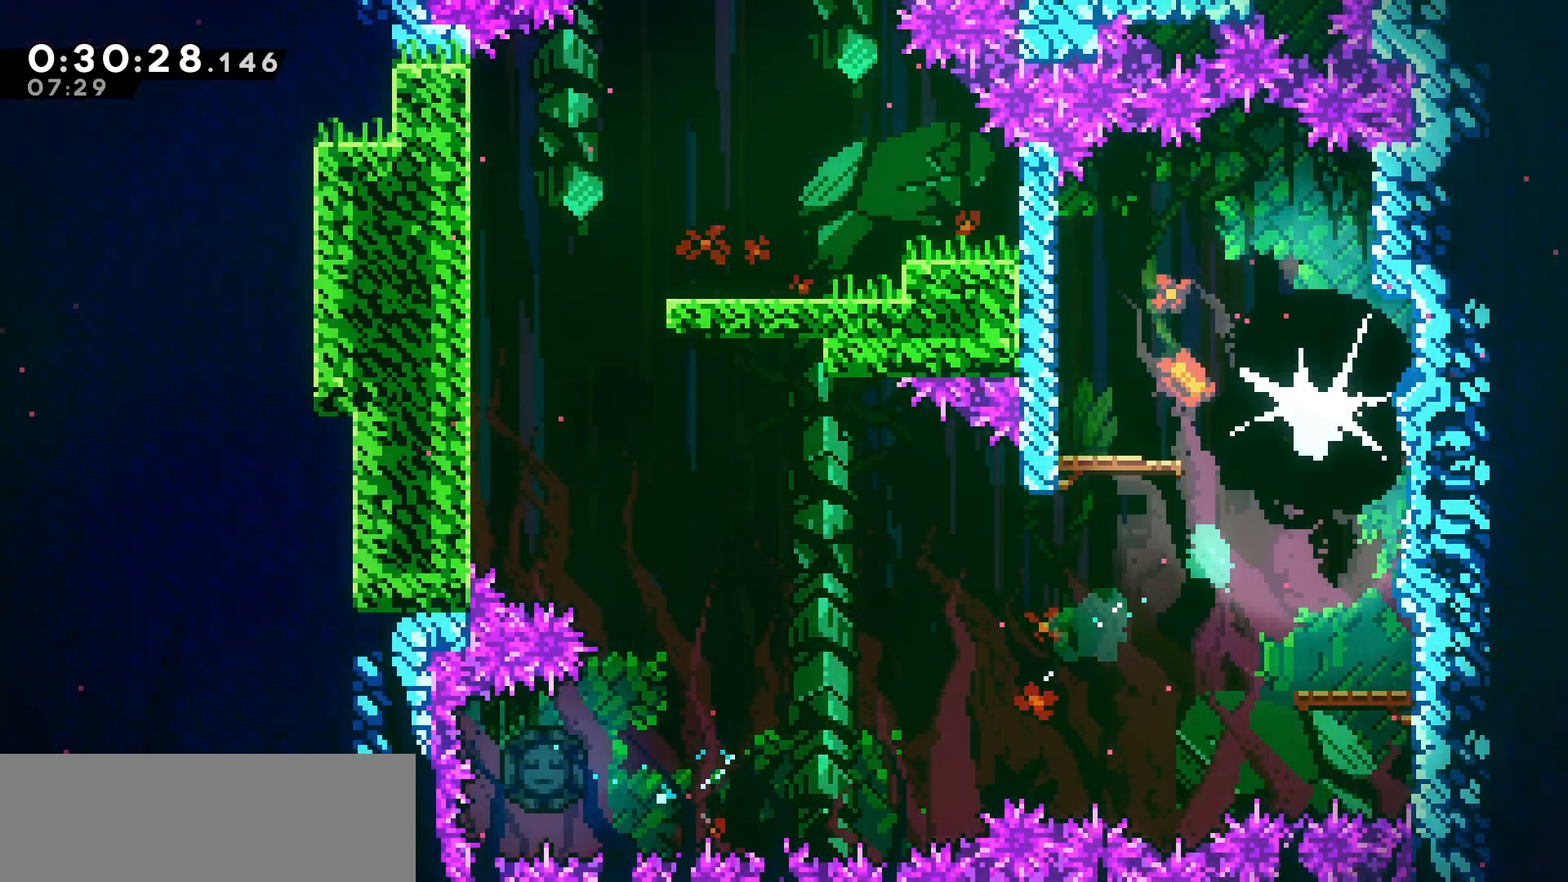
{"keys": ["right"], "events": []}
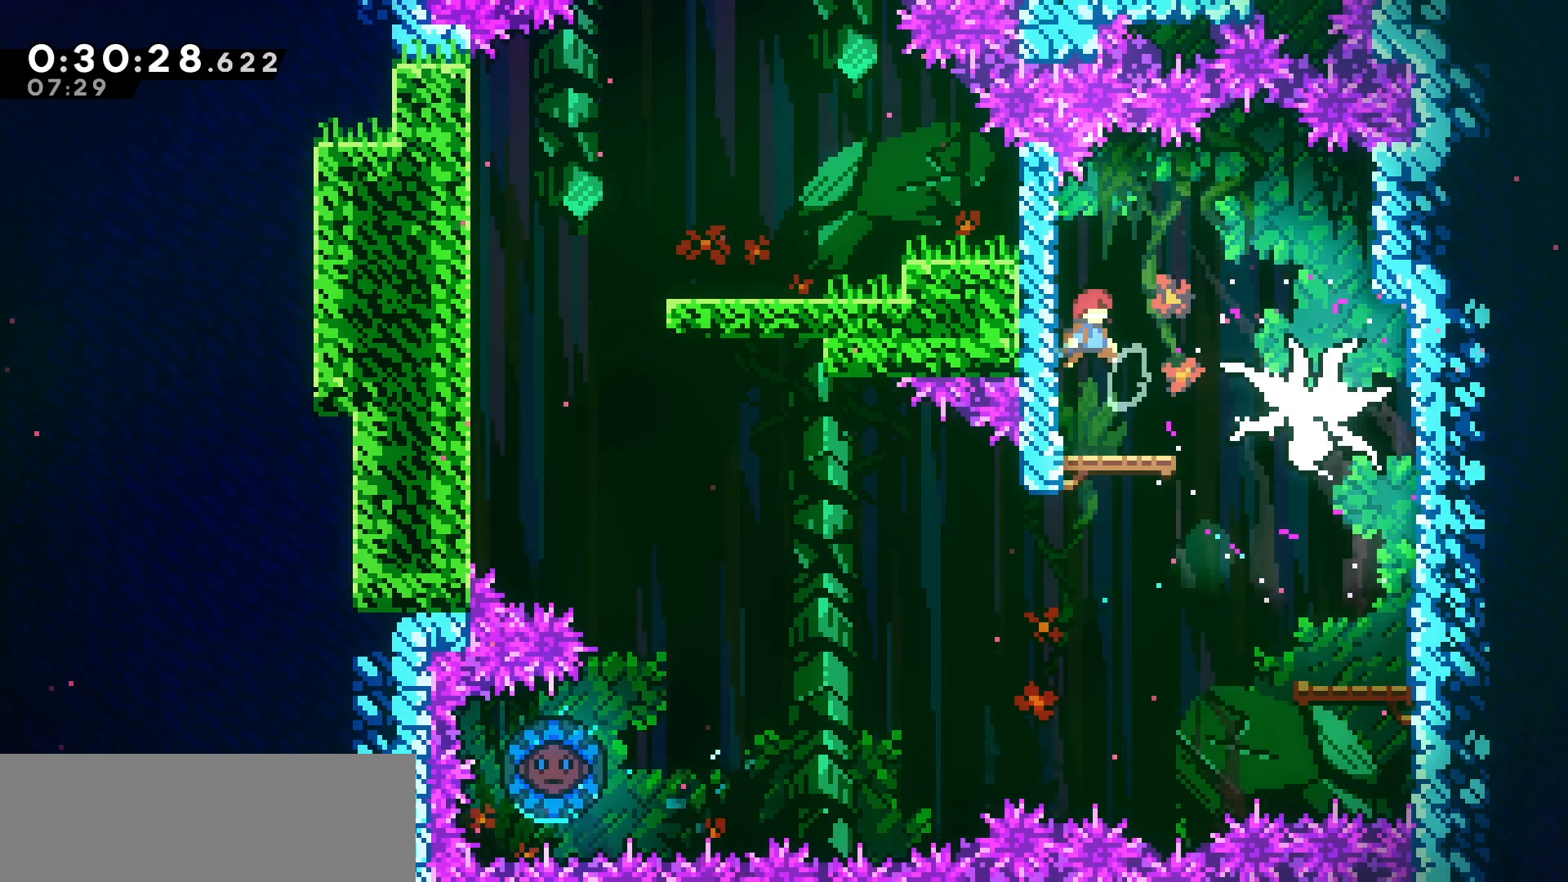
{"keys": ["right"], "events": [[300, "dash", "down"], [433, "dash", "up"]]}
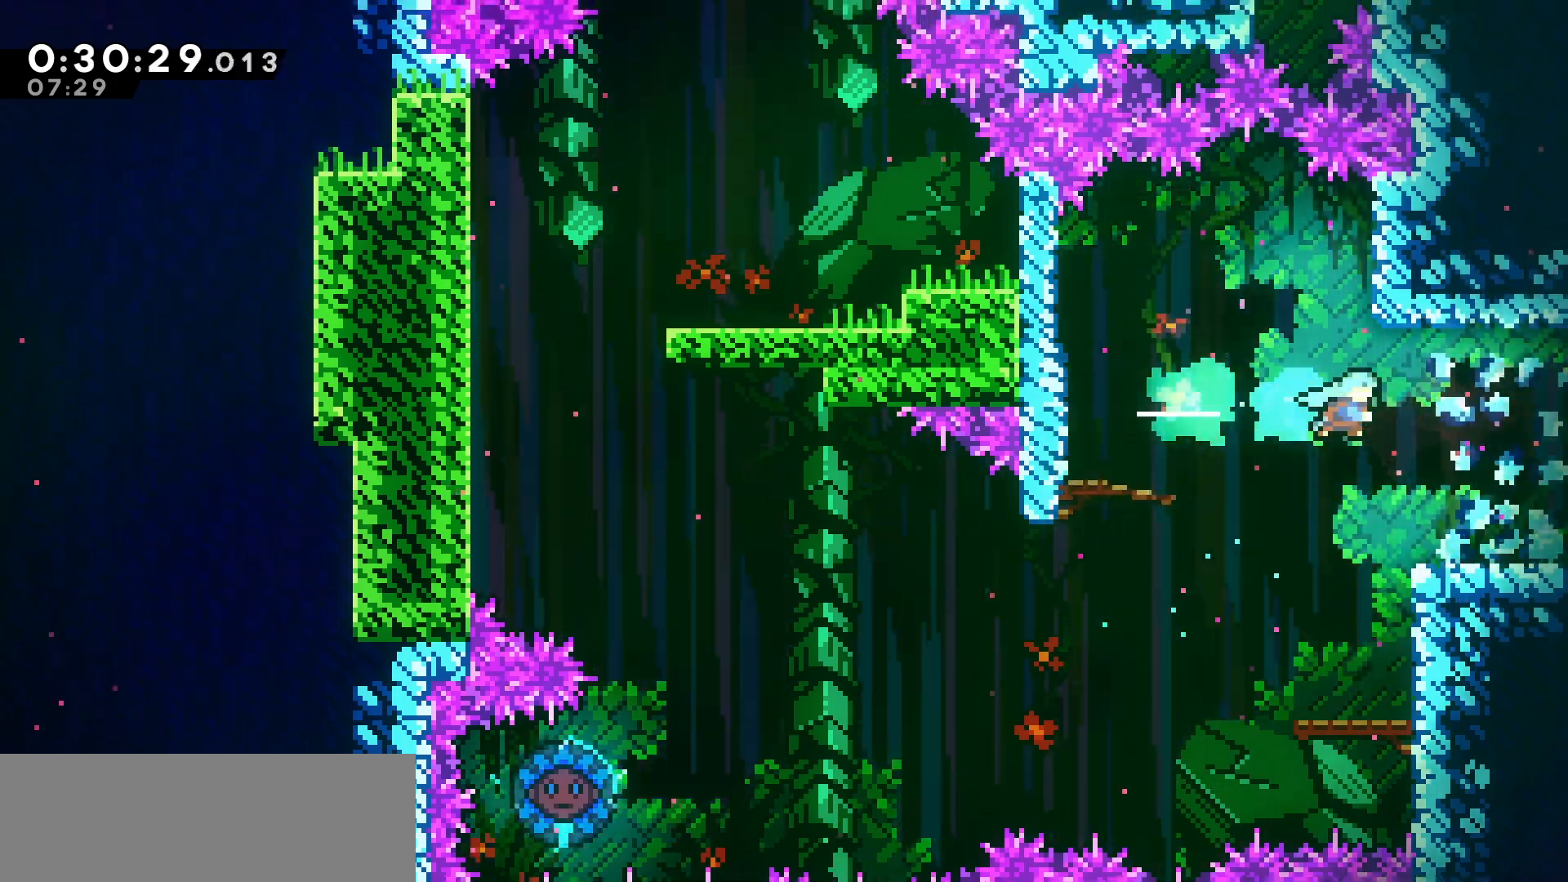
{"keys": ["right"], "events": []}
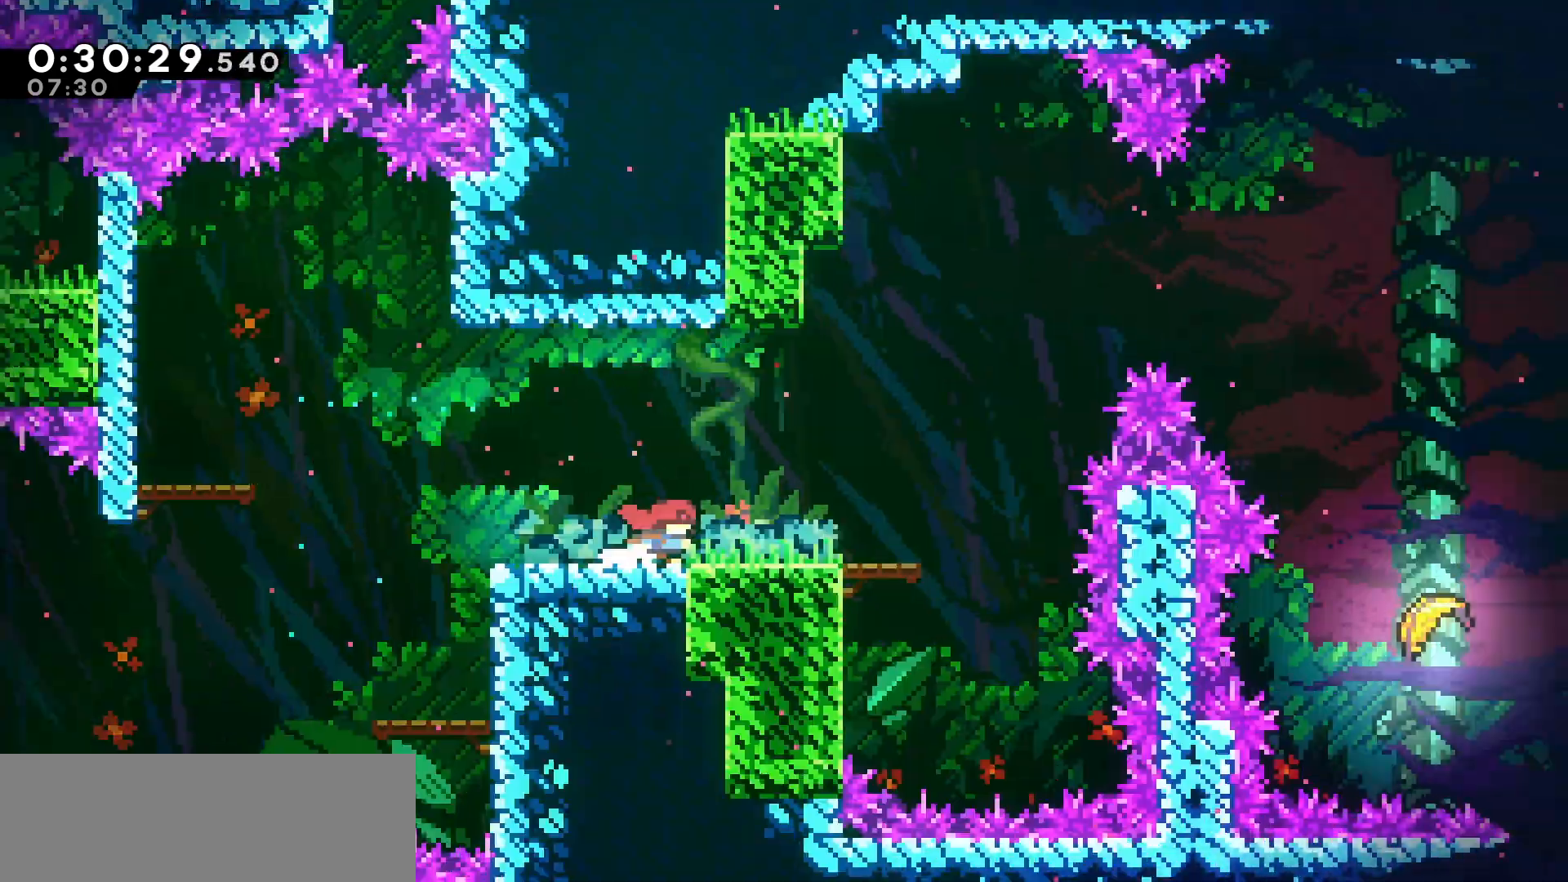
{"keys": ["right"], "events": []}
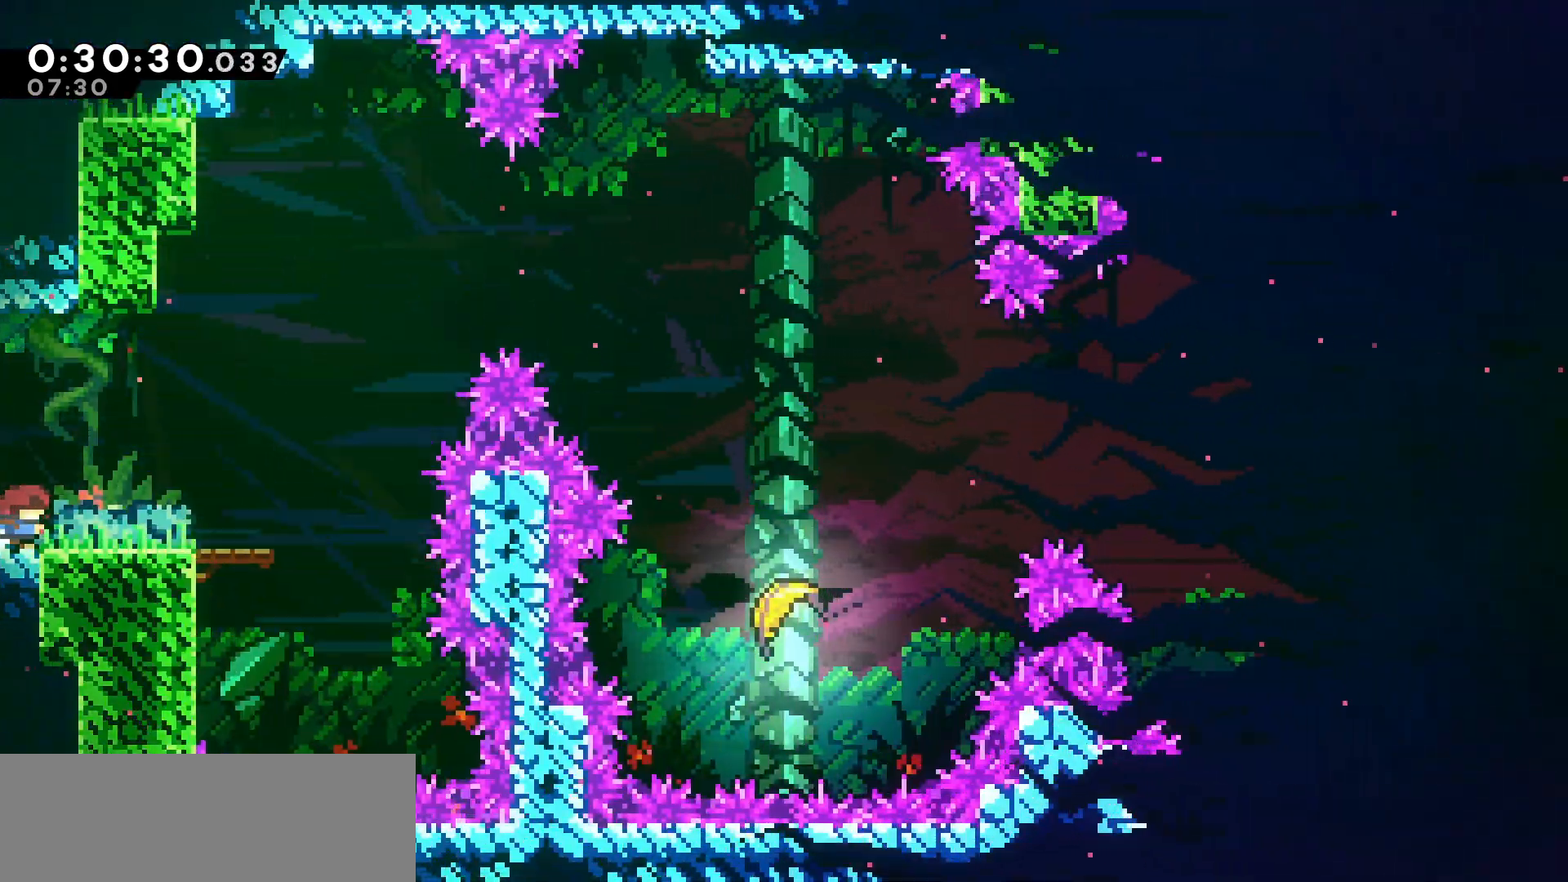
{"keys": ["jump", "right", "up"], "events": [[316, "up", "down"], [383, "jump", "down"]]}
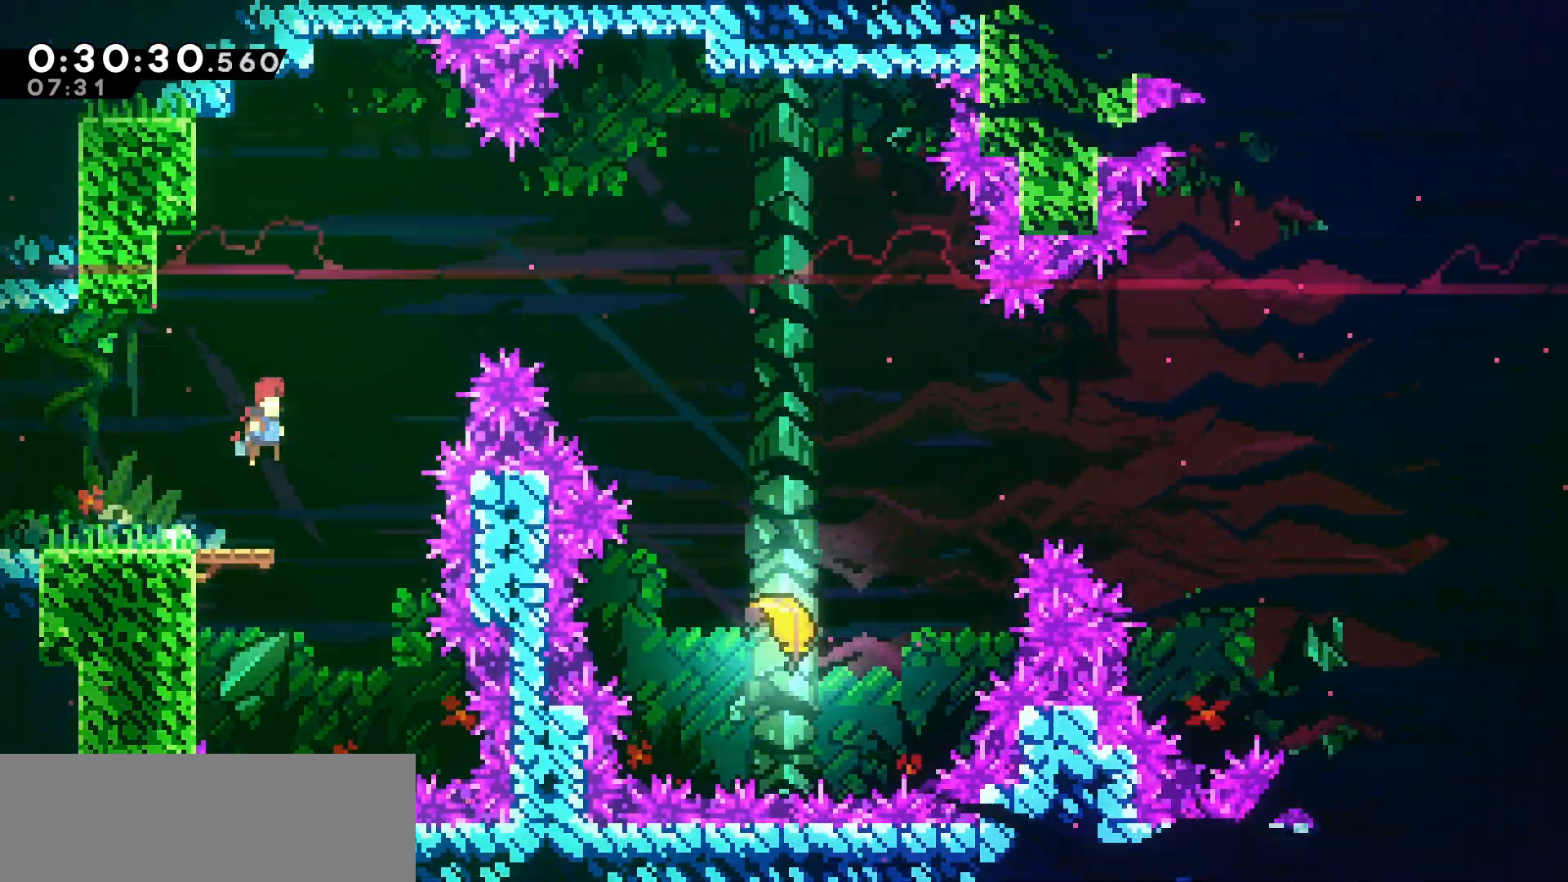
{"keys": ["right"], "events": [[116, "jump", "up"], [183, "dash", "down"], [316, "dash", "up"], [400, "up", "up"]]}
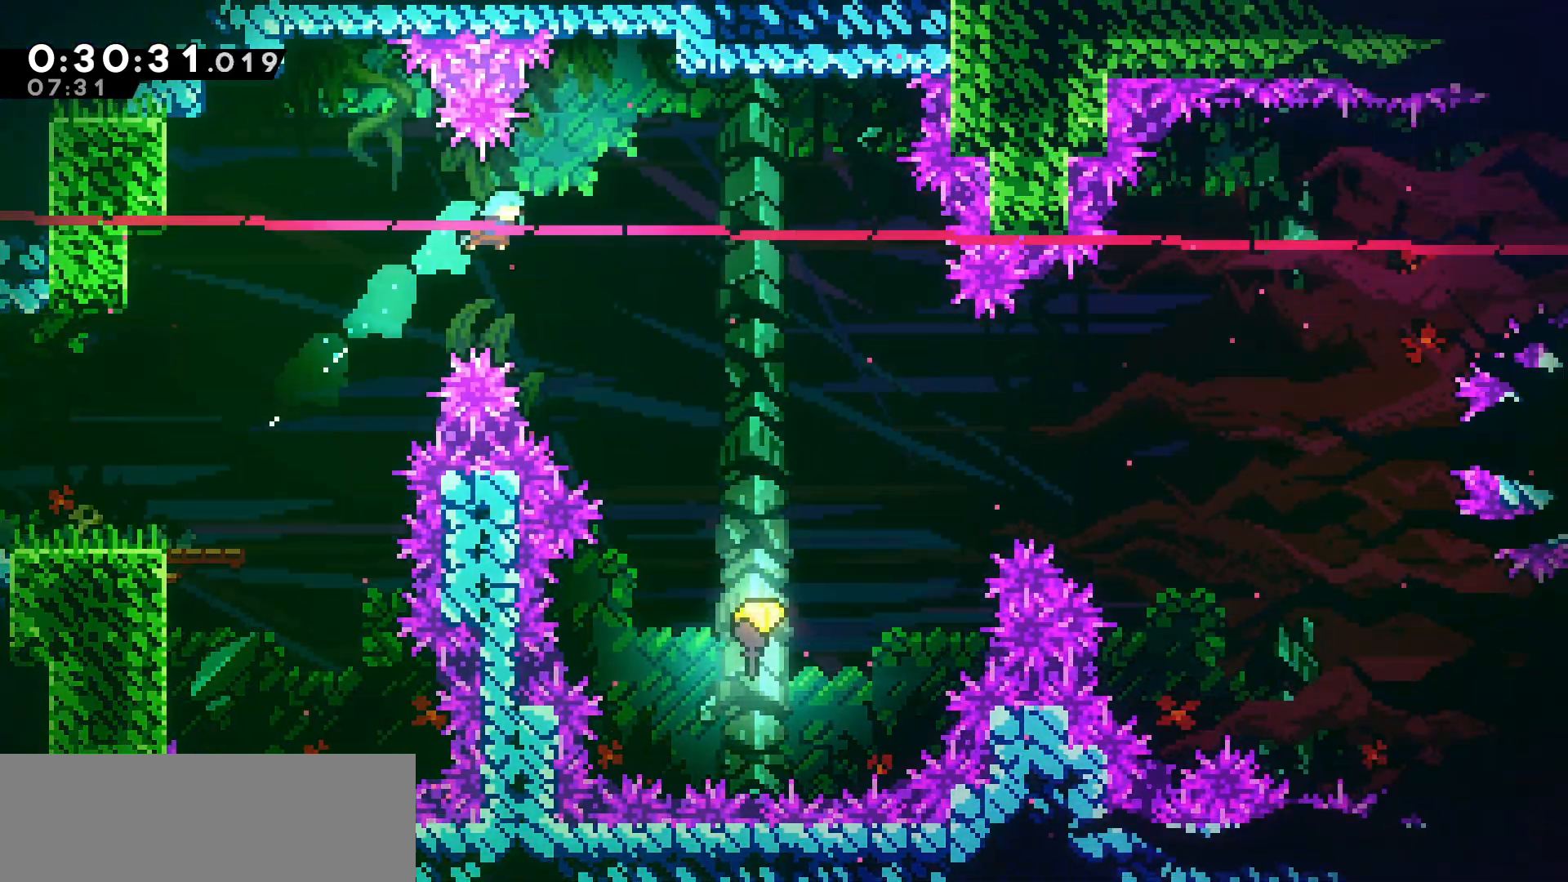
{"keys": ["right", "up"], "events": [[500, "up", "down"]]}
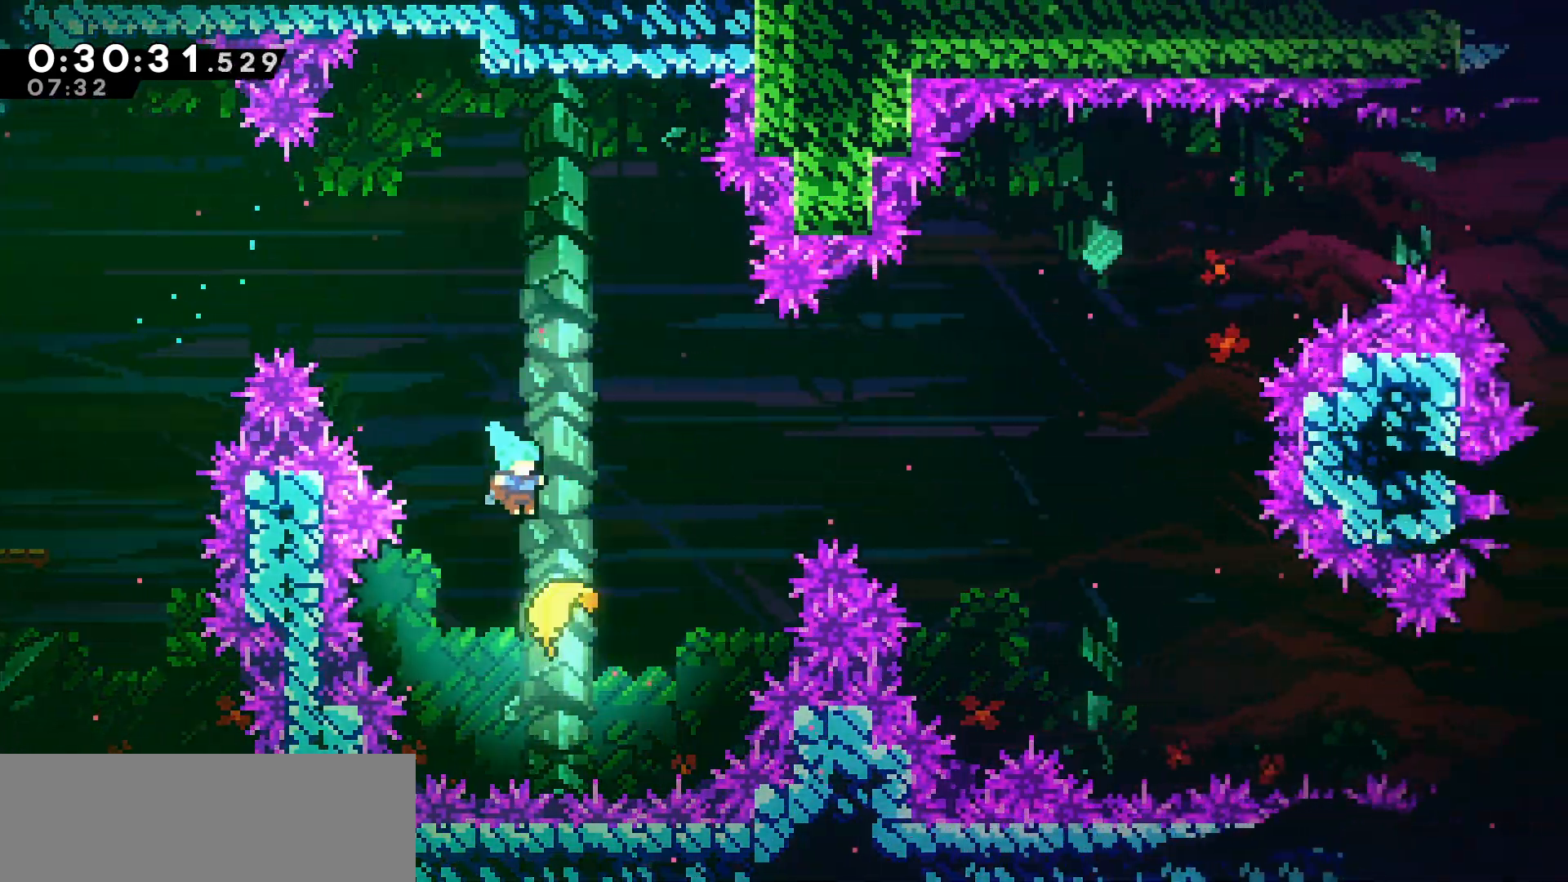
{"keys": ["right", "up"], "events": []}
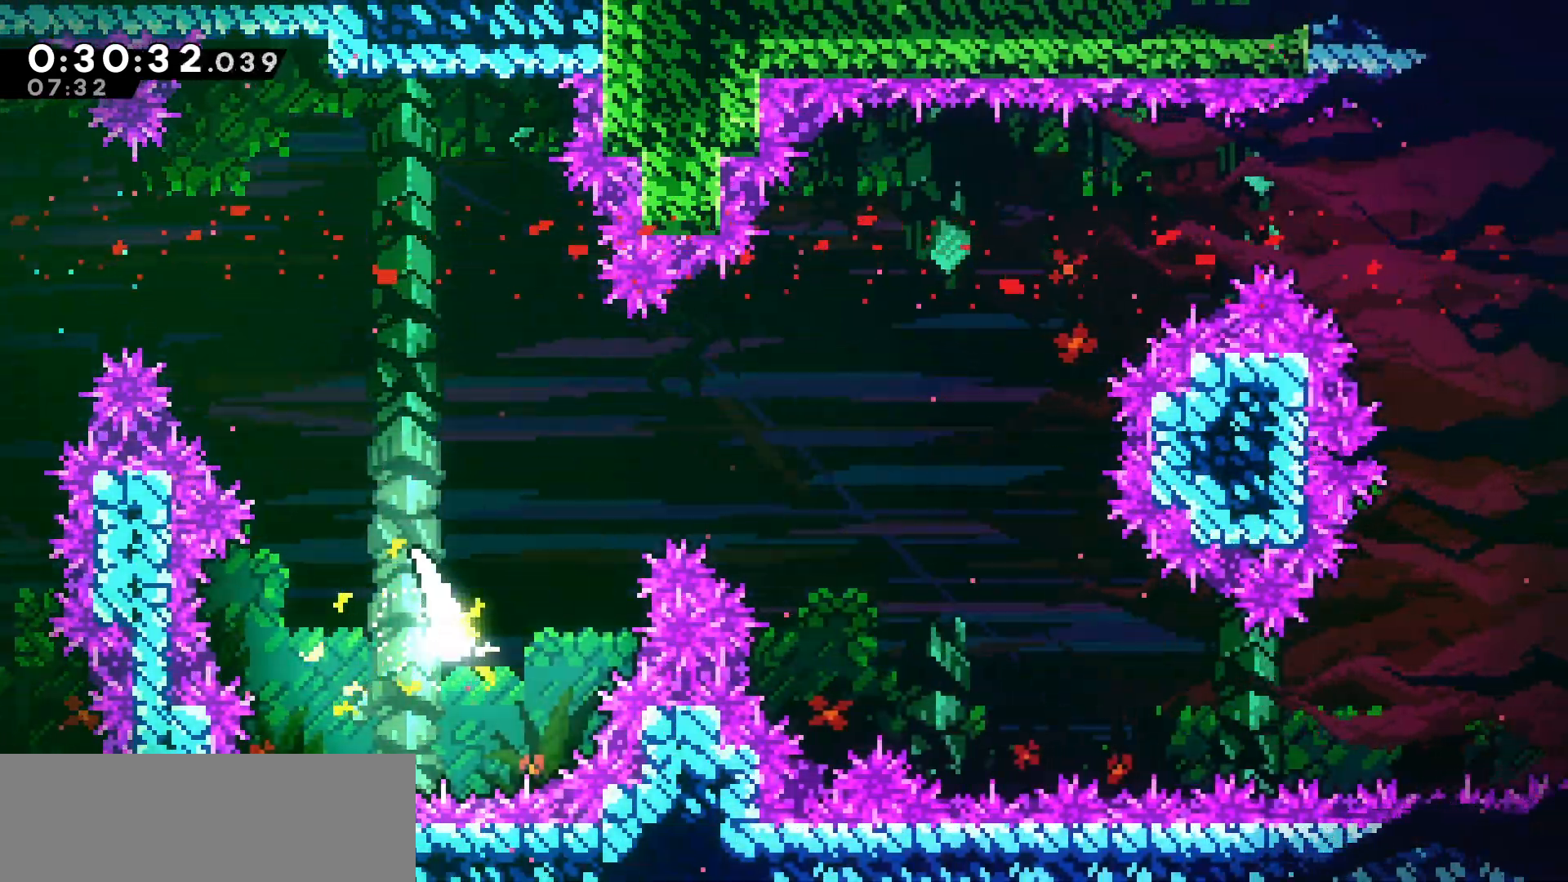
{"keys": ["down", "right"], "events": [[250, "up", "up"], [400, "down", "down"]]}
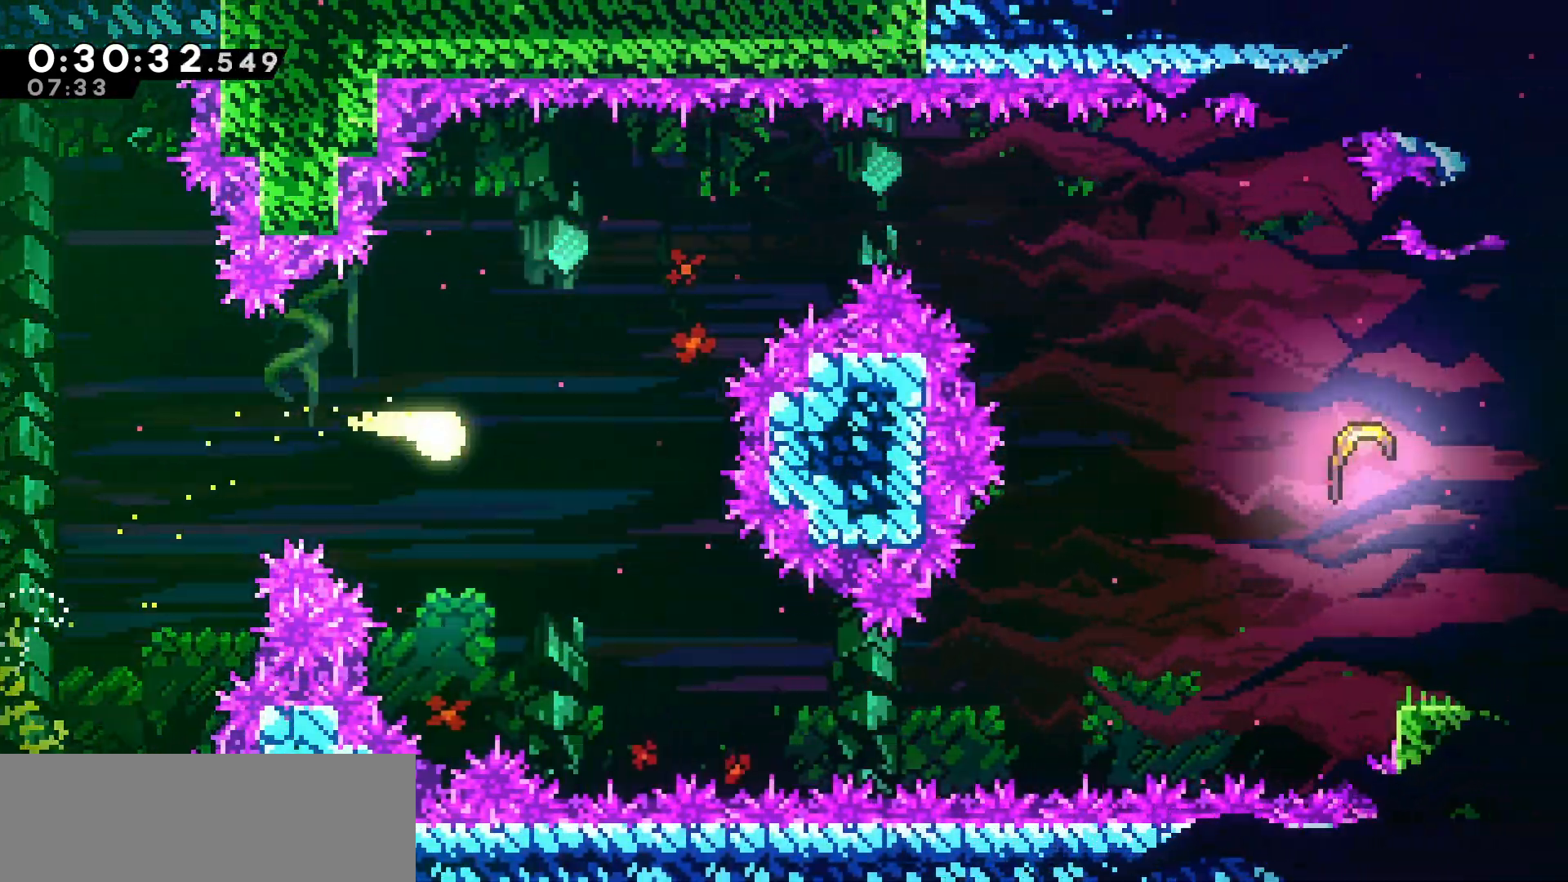
{"keys": ["right"], "events": [[383, "down", "up"]]}
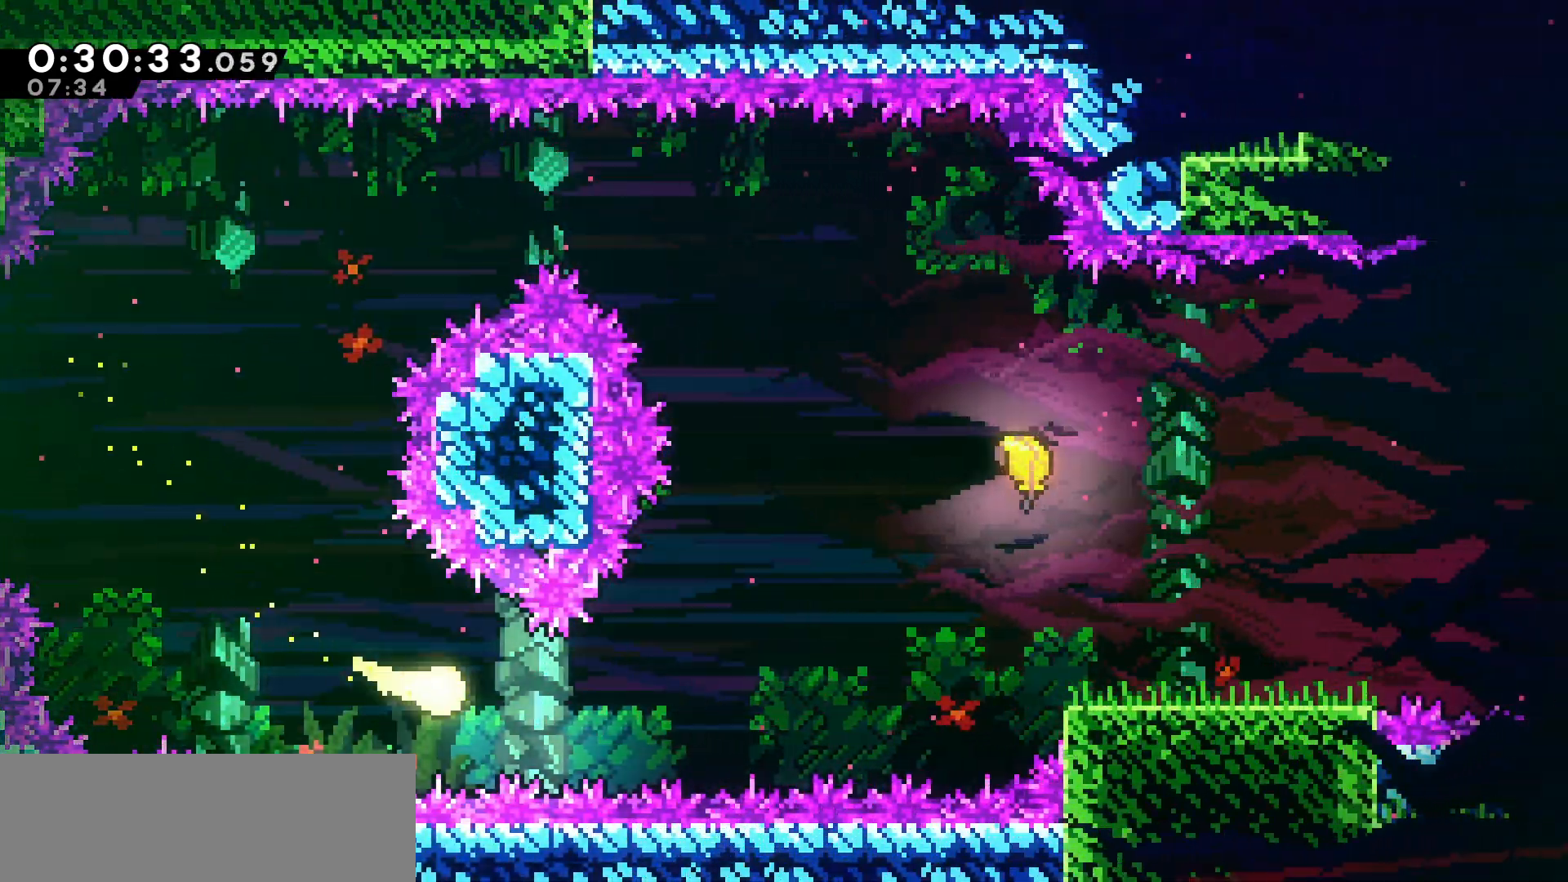
{"keys": ["right", "up"], "events": [[266, "up", "down"]]}
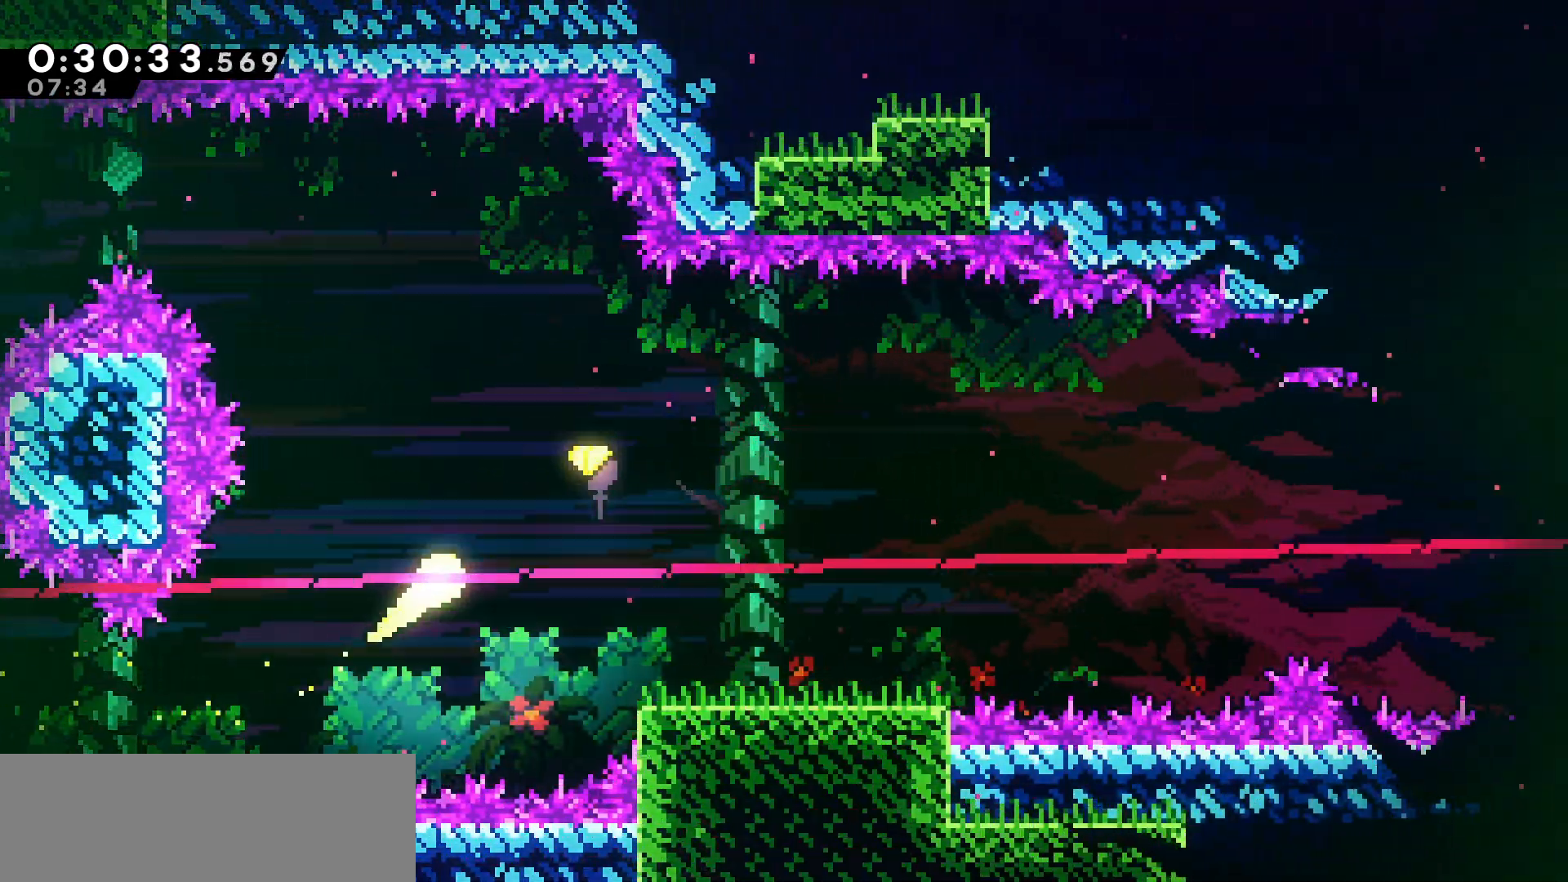
{"keys": ["right"], "events": [[100, "up", "up"], [300, "down", "down"], [466, "down", "up"]]}
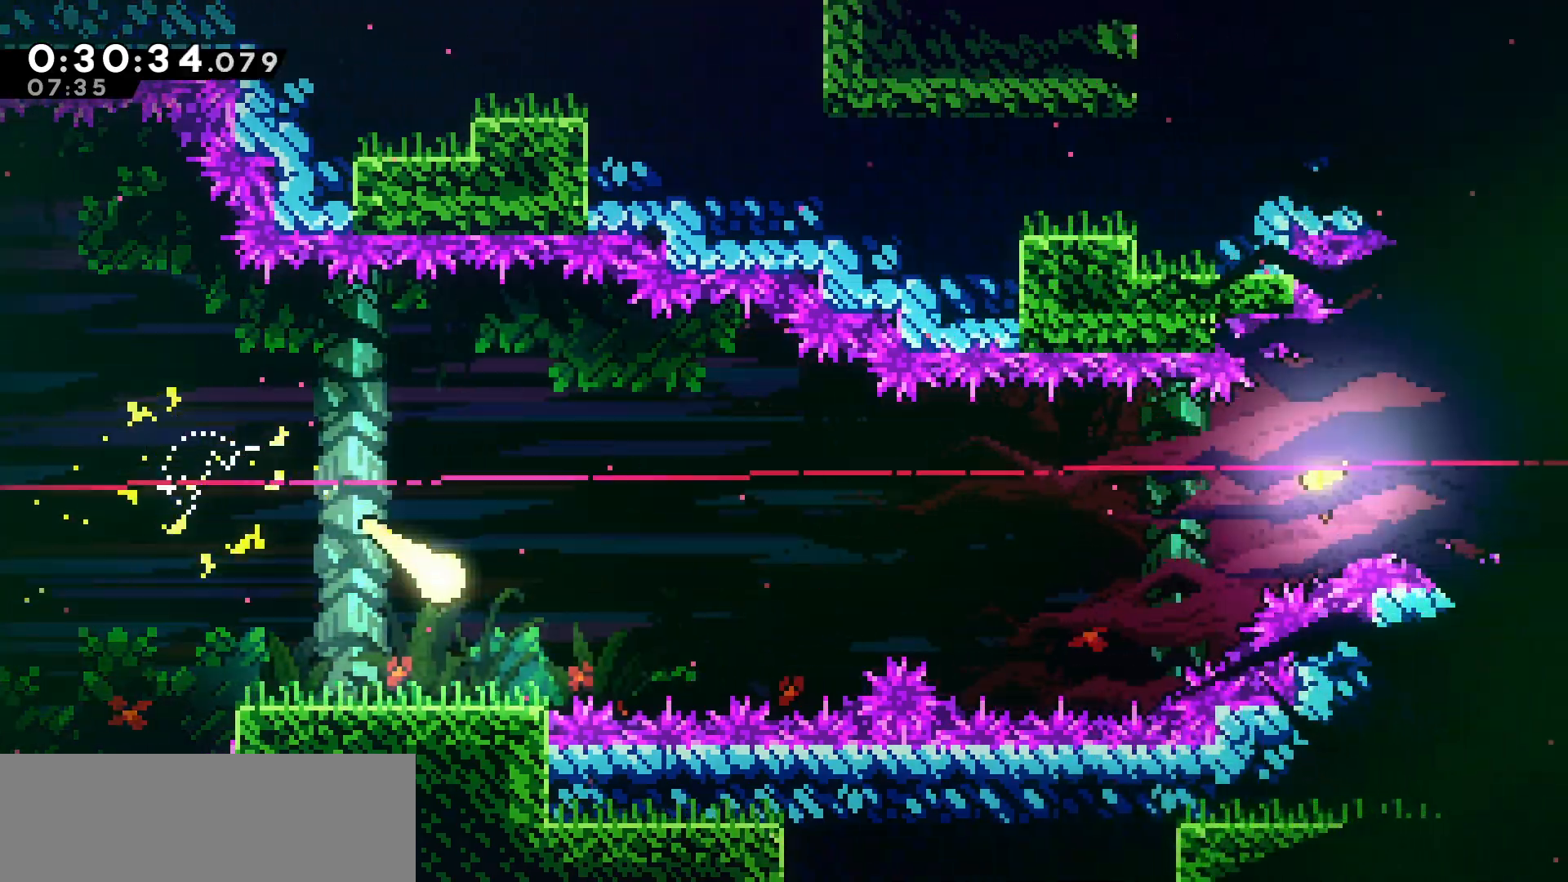
{"keys": ["right", "up"], "events": [[500, "up", "down"]]}
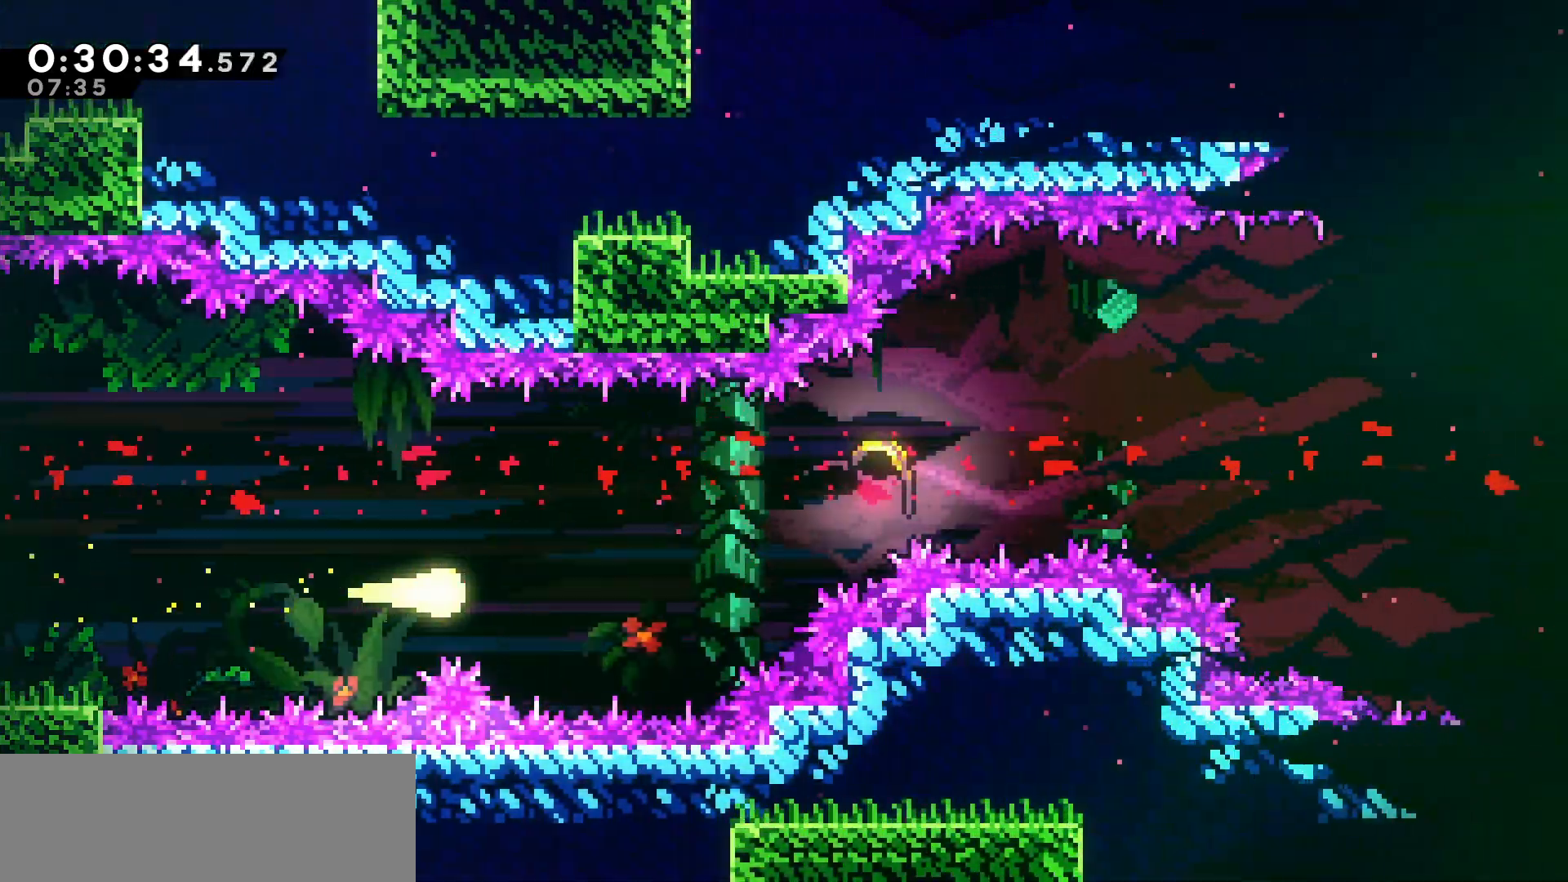
{"keys": ["right"], "events": [[200, "up", "up"]]}
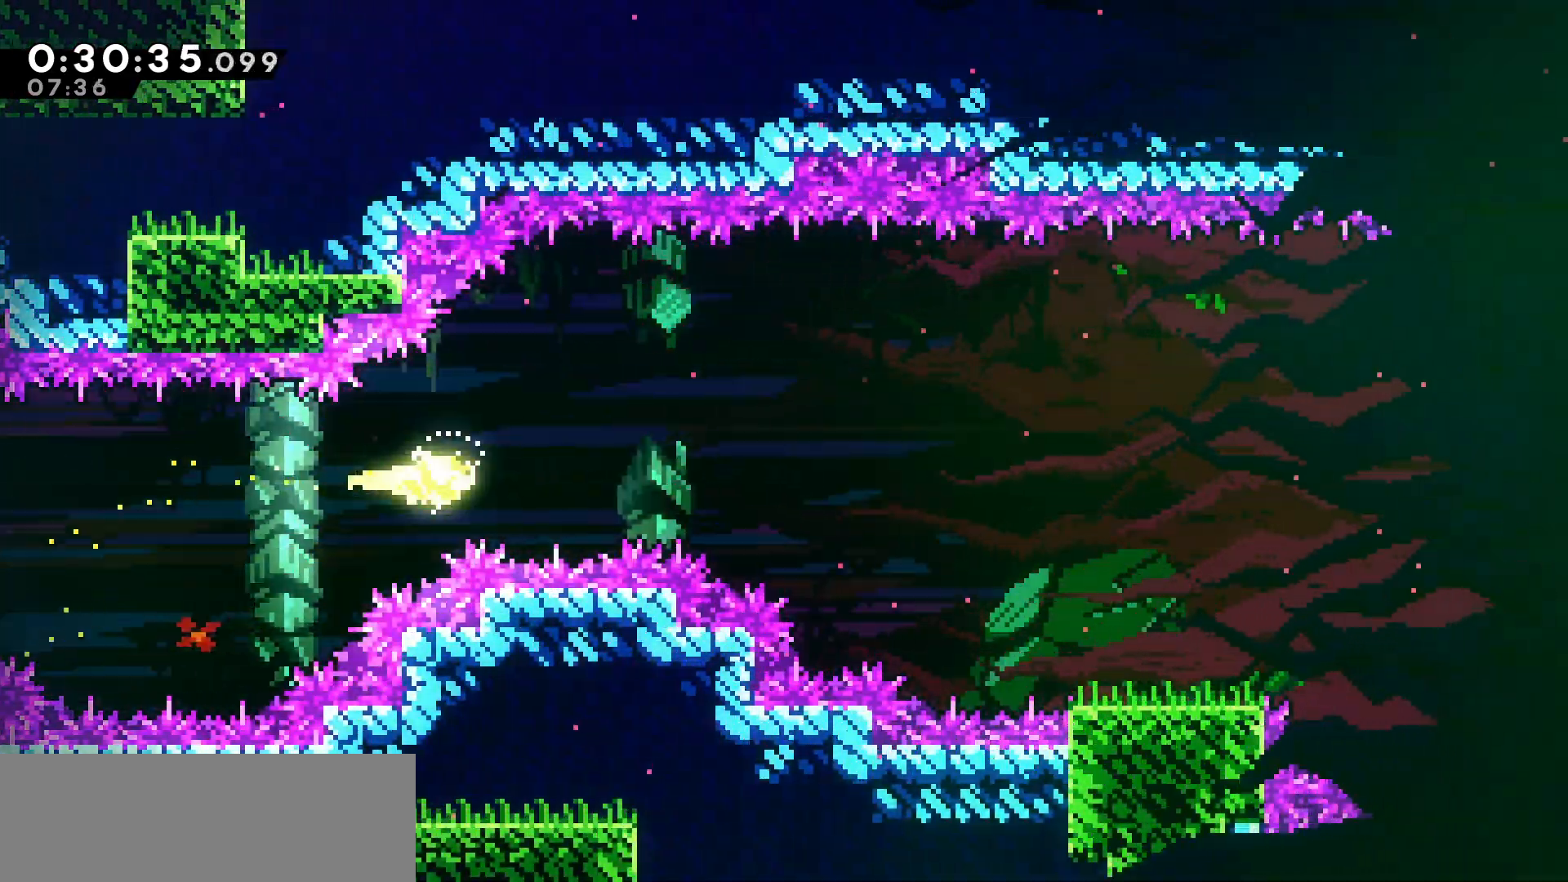
{"keys": ["right"], "events": []}
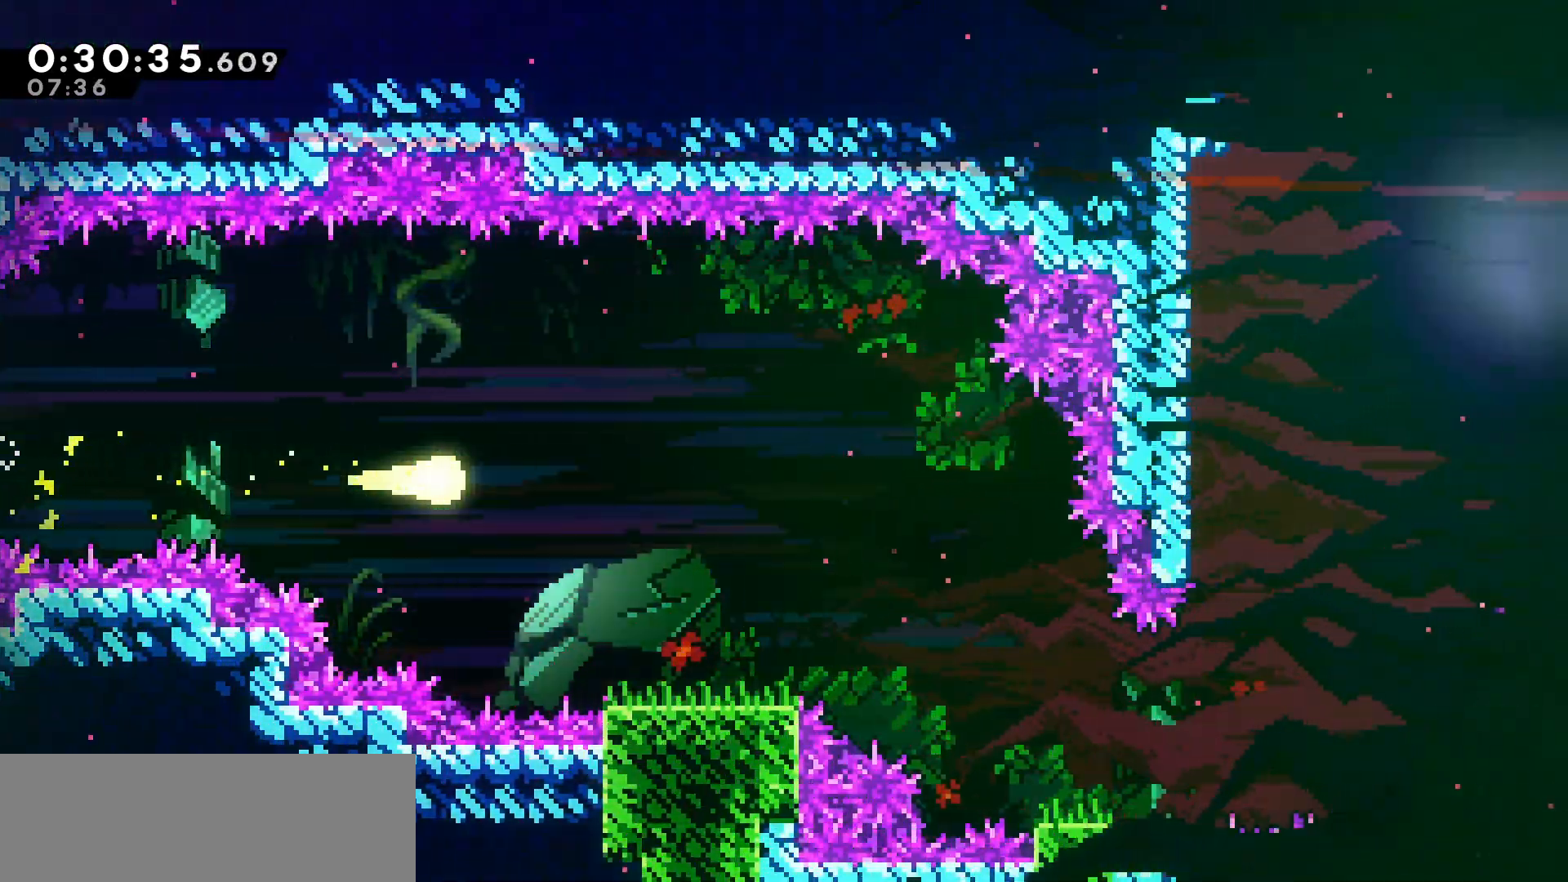
{"keys": ["down", "right"], "events": [[316, "down", "down"]]}
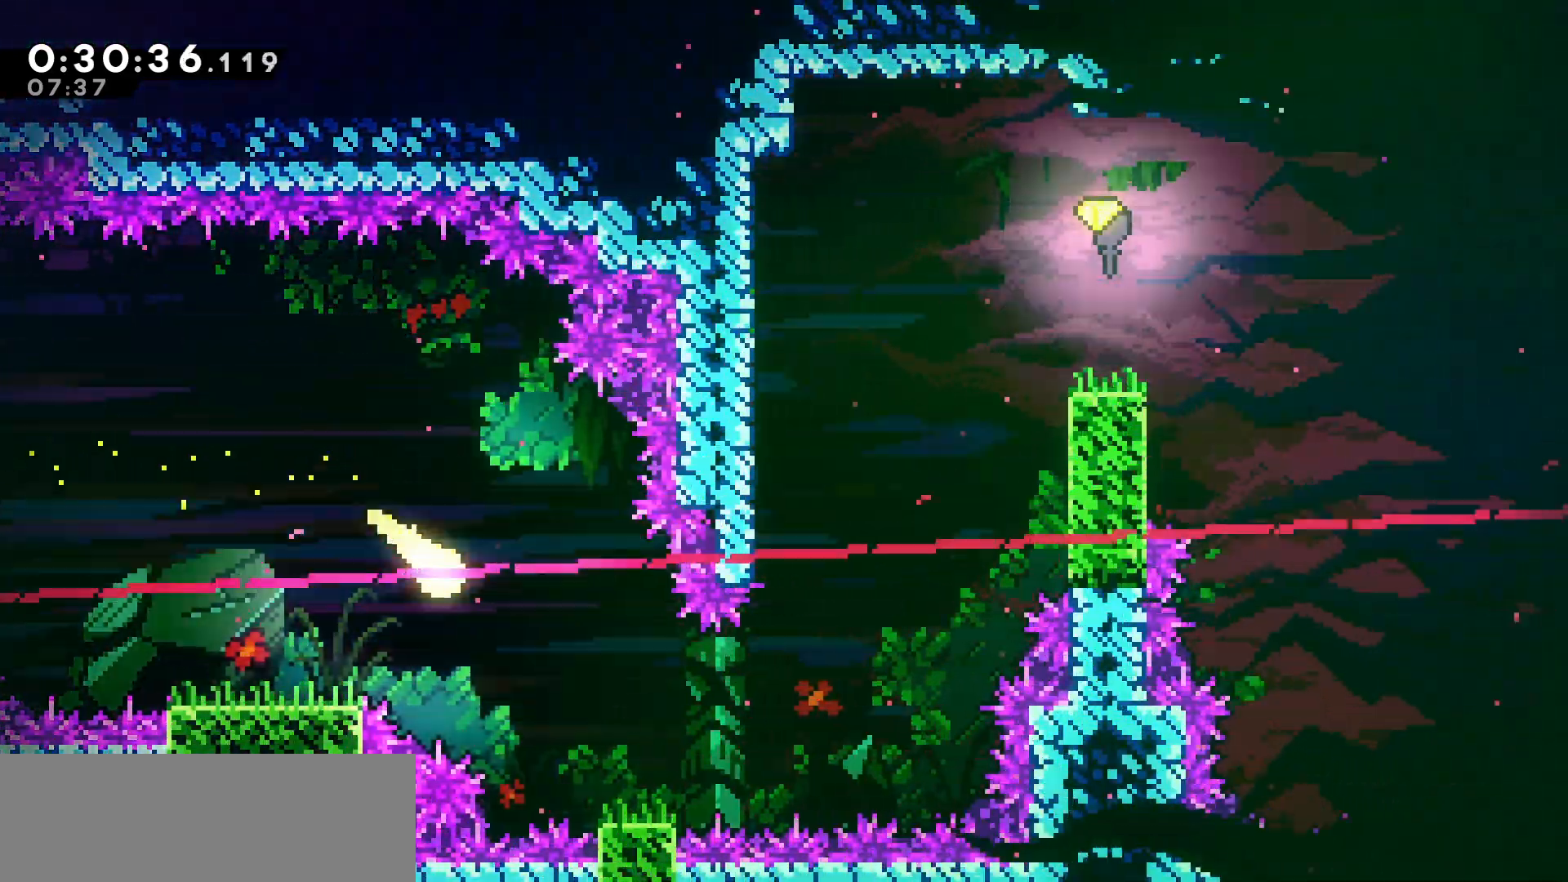
{"keys": ["right", "up"], "events": [[166, "down", "up"], [350, "up", "down"]]}
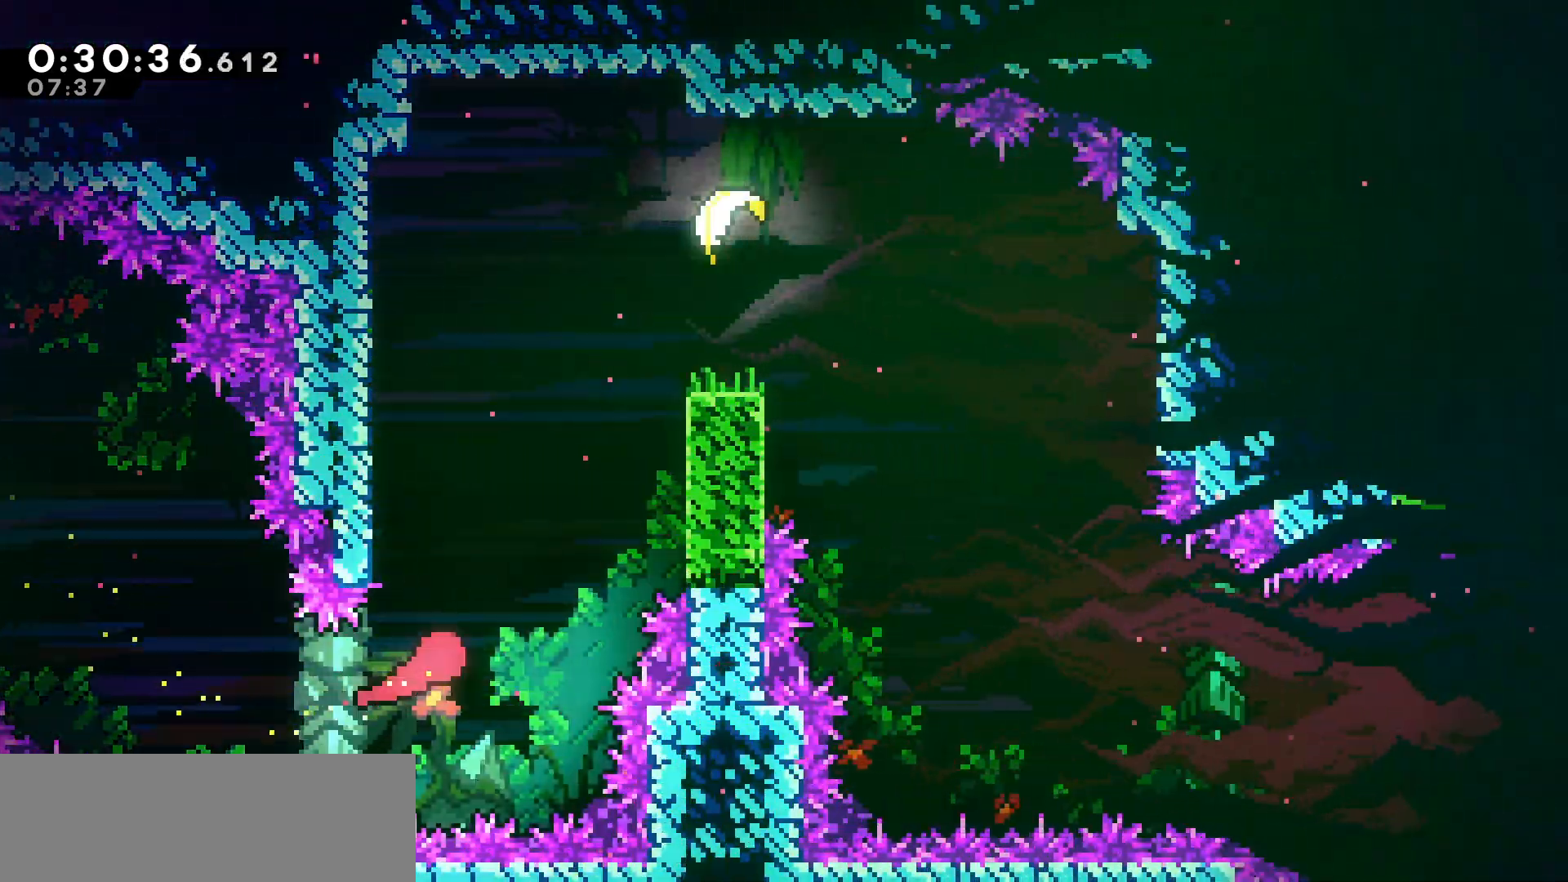
{"keys": ["dash", "right"], "events": [[33, "right", "up"], [433, "right", "down"], [450, "up", "up"], [500, "dash", "down"]]}
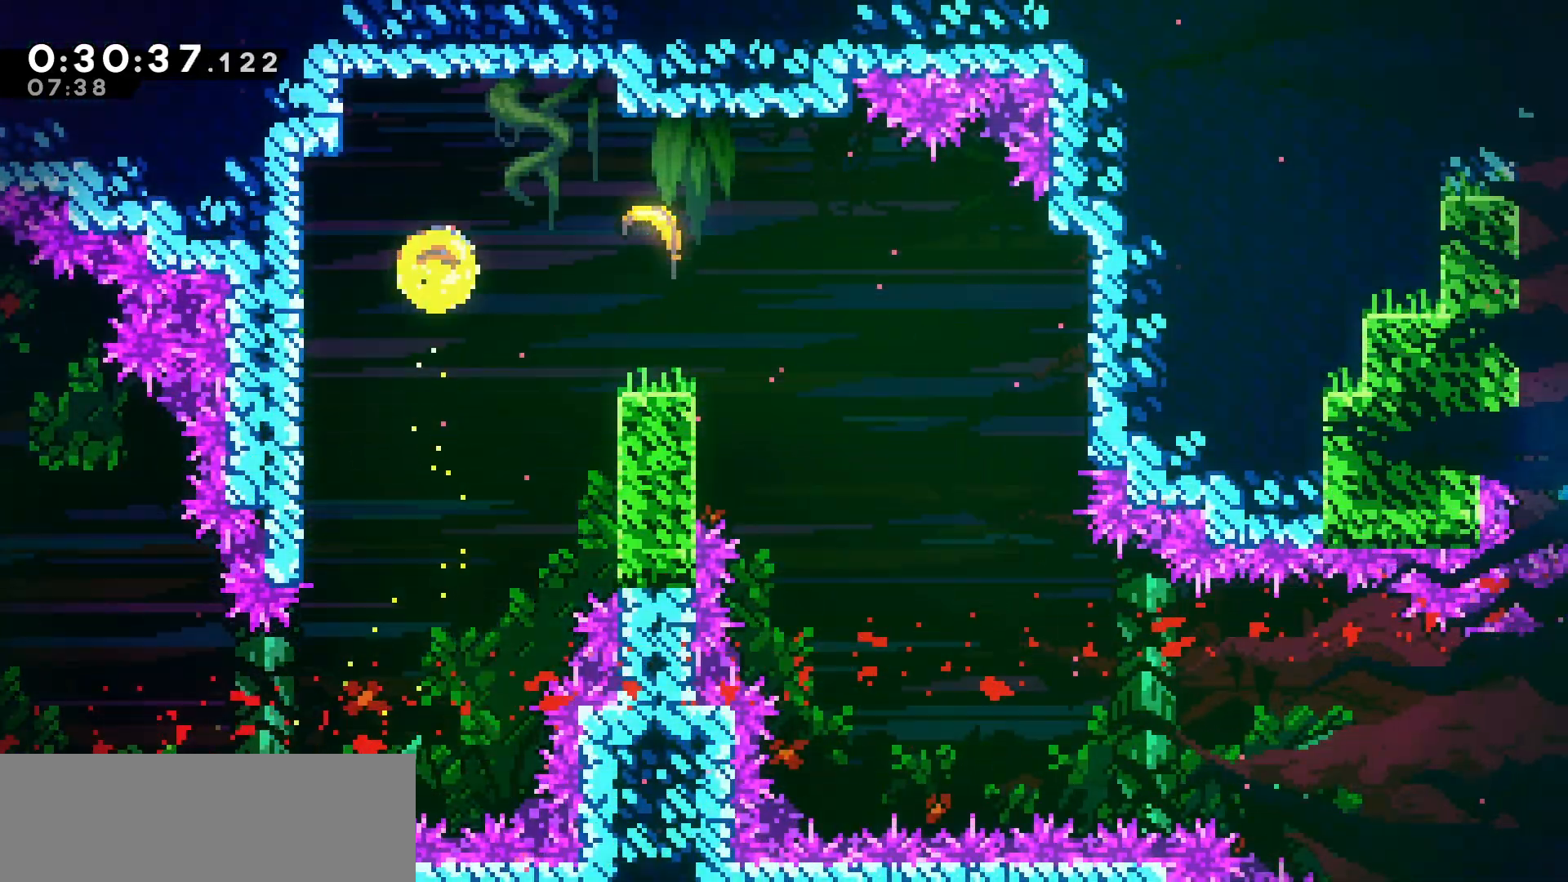
{"keys": ["down", "right"], "events": [[133, "dash", "up"], [266, "down", "down"]]}
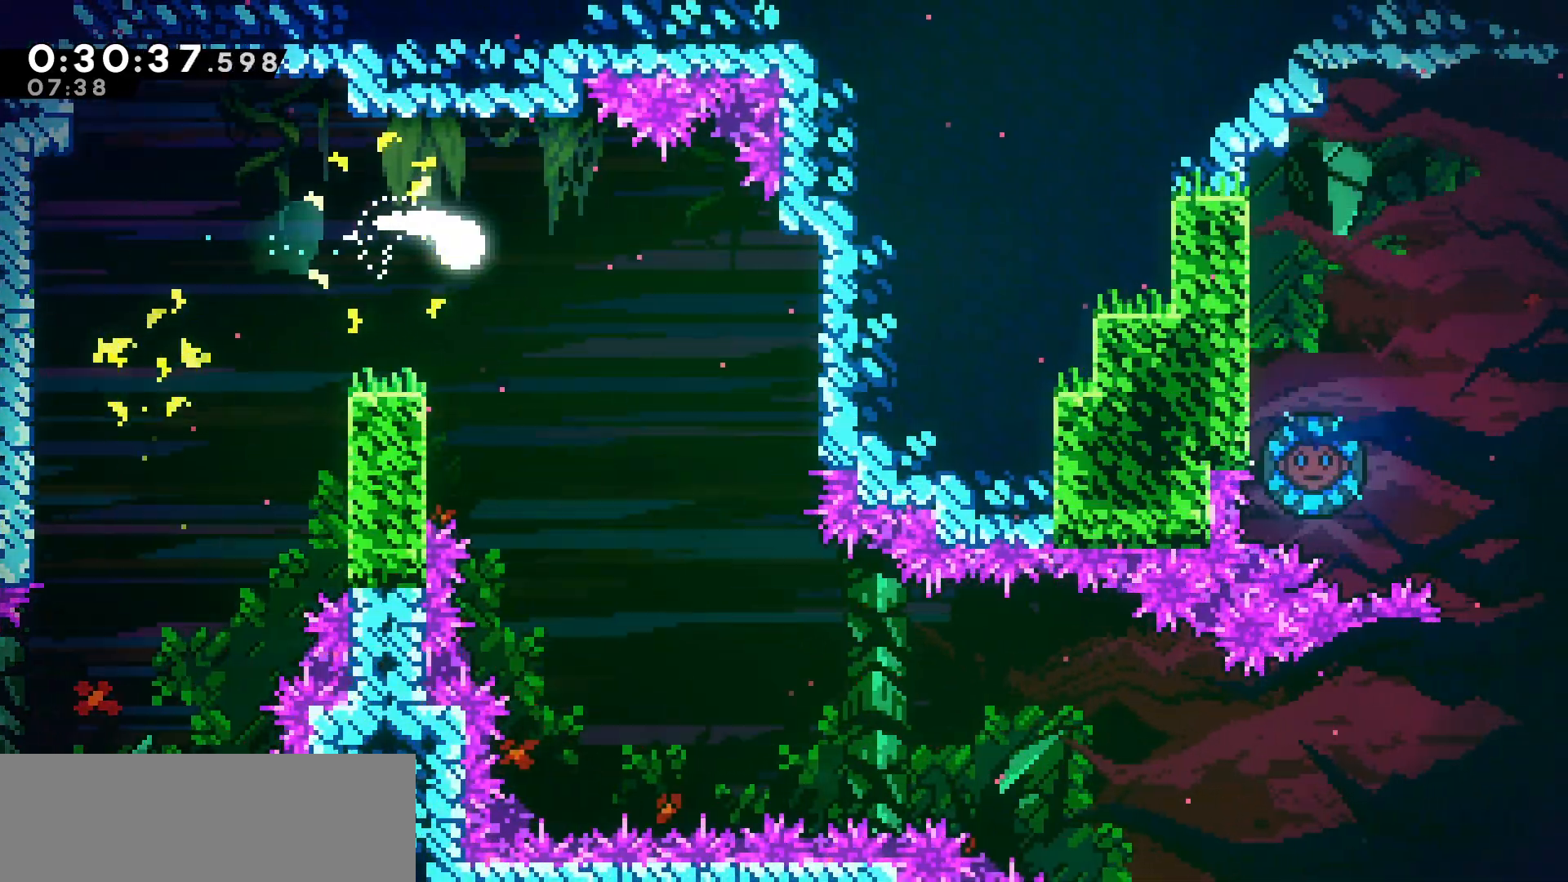
{"keys": ["down", "right"], "events": []}